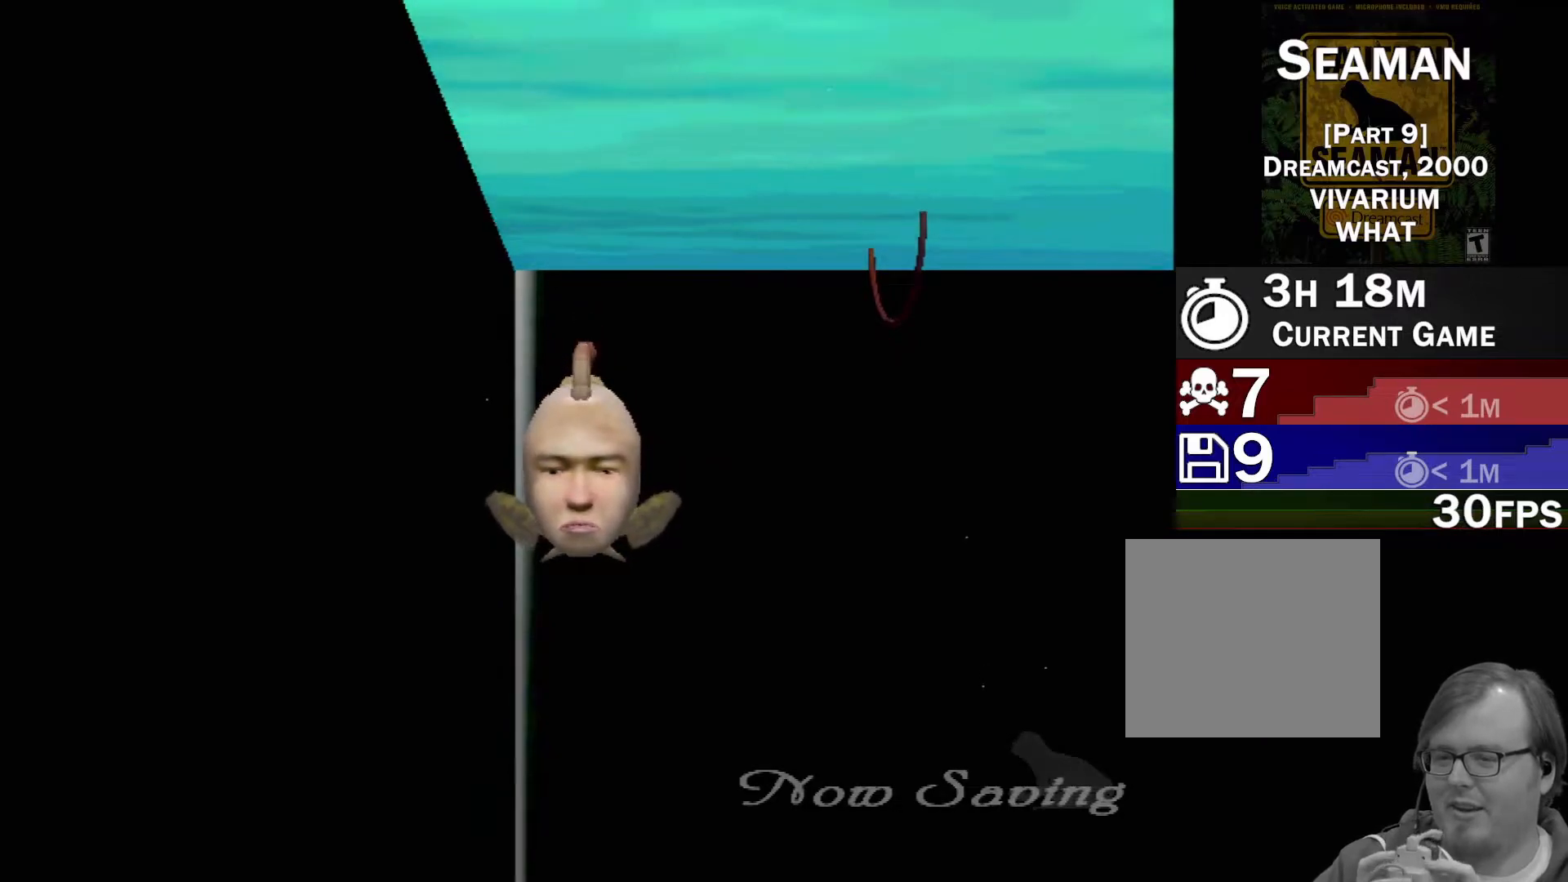
Gameplay with a controller (Xbox layout); each line is a JSON object with the inputs held at the frame after it. "events" lists button and stick changes between this image and that frame as [ms after this image, input, new state], when the widget could be followed in between. Not read: L2 L3 R2 R3 SELECT Z right_stick.
{"buttons": [], "left_stick": "center", "events": [[133, "Y", "down"], [300, "Y", "up"]]}
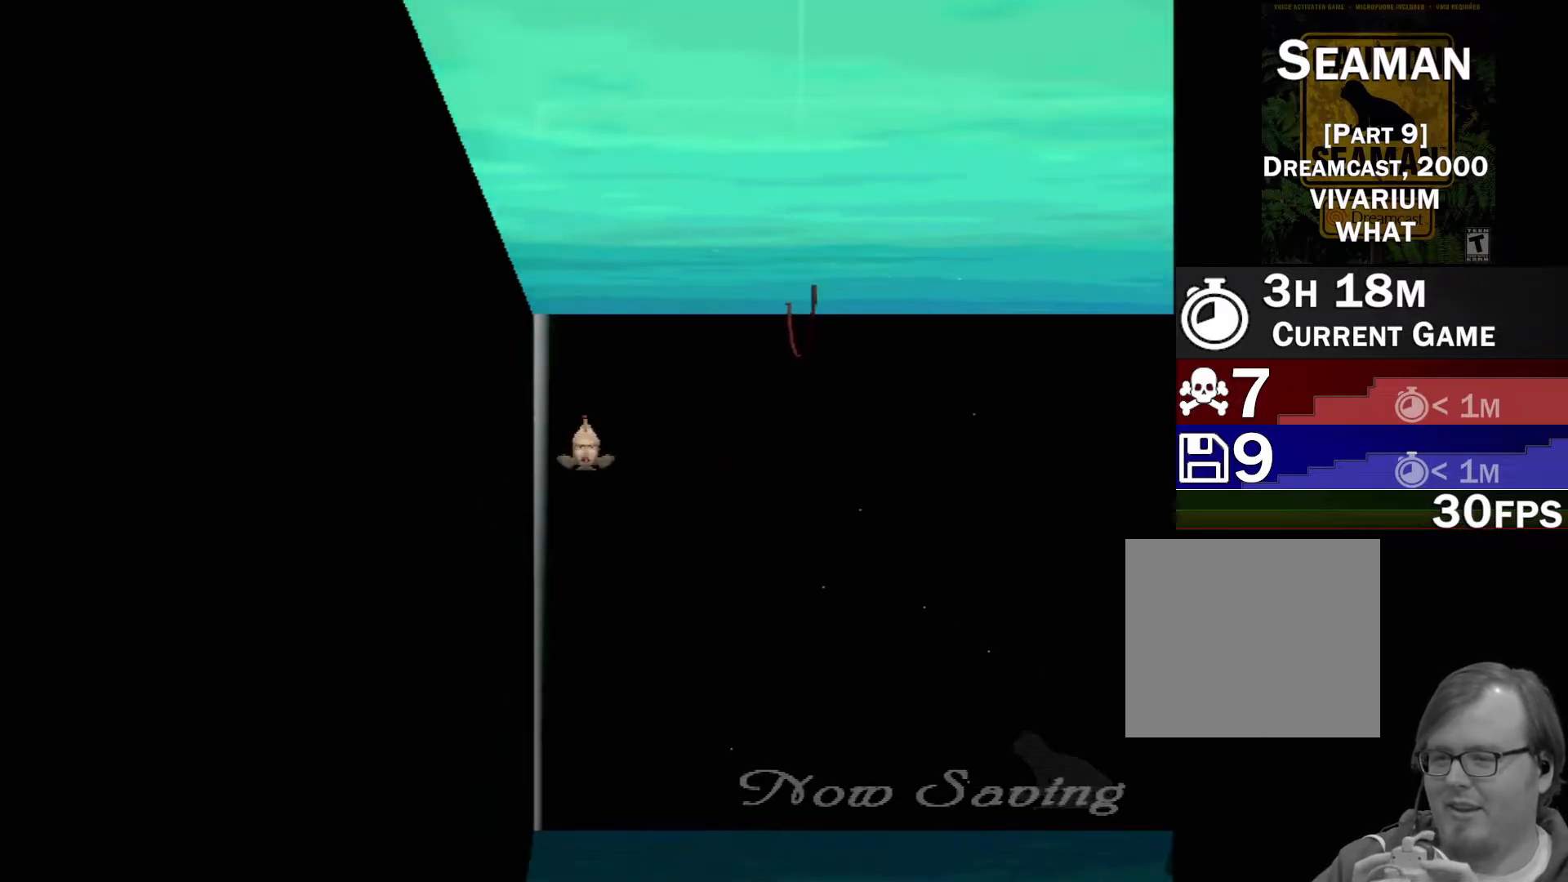
{"buttons": [], "left_stick": "right", "events": [[117, "left_stick", "down-right"], [283, "left_stick", "right"]]}
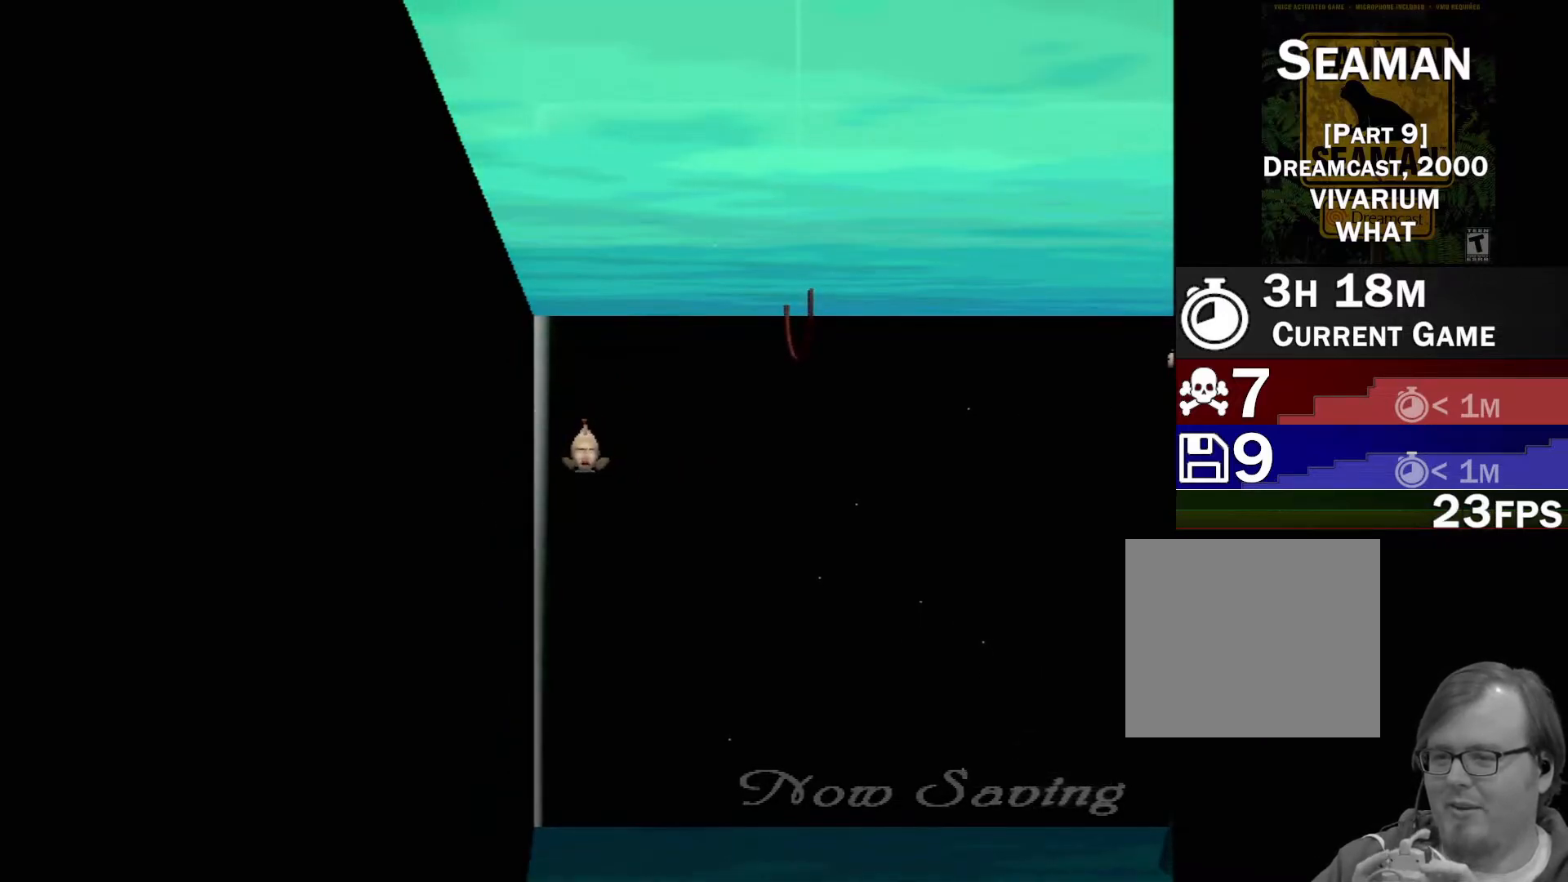
{"buttons": [], "left_stick": "right", "events": []}
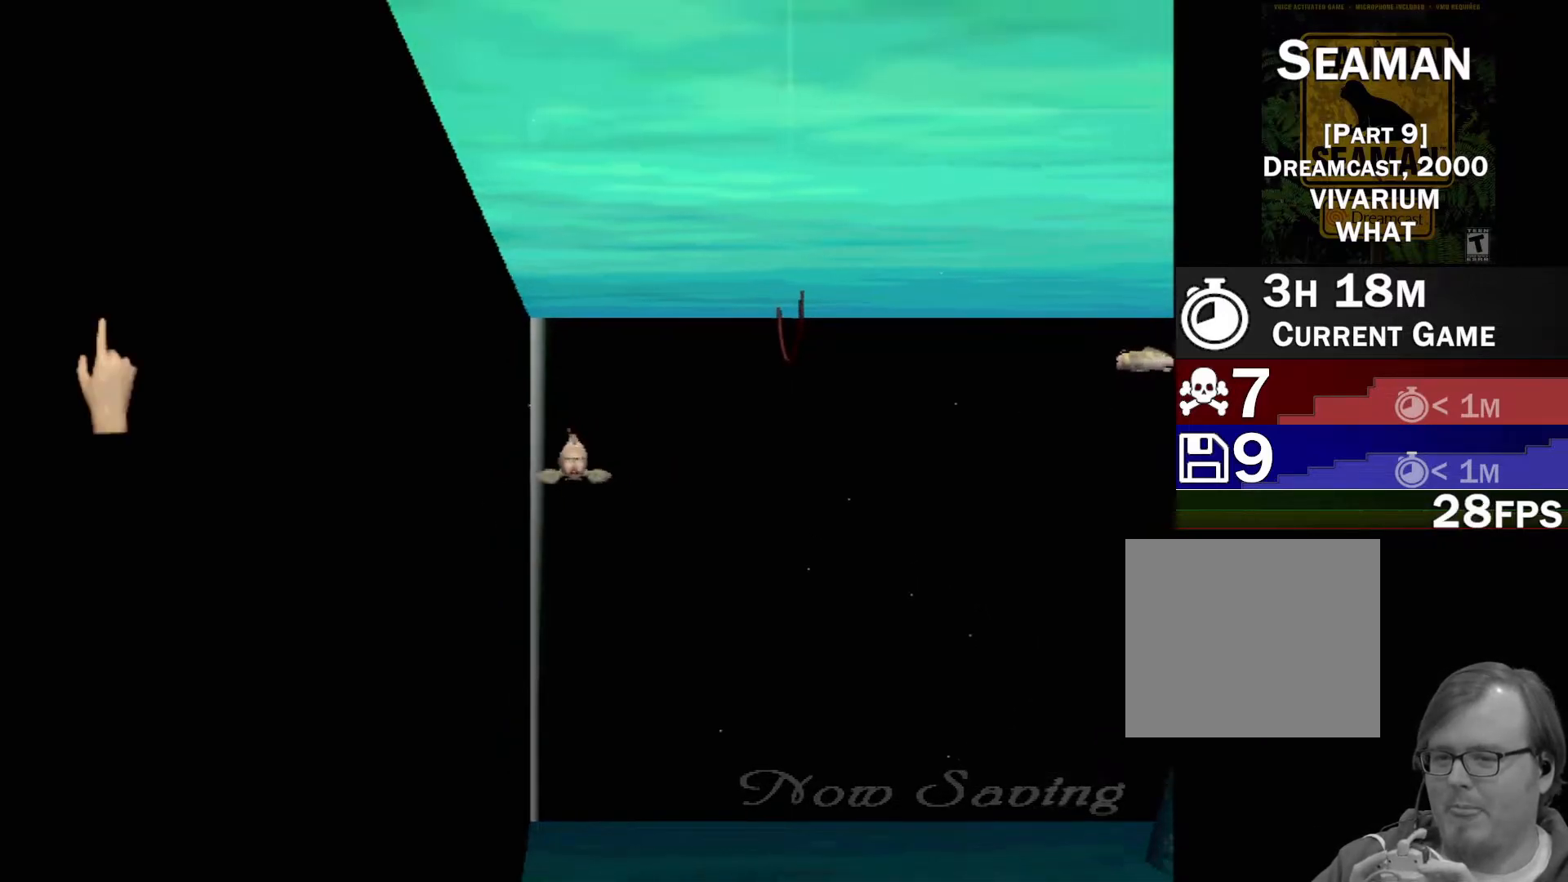
{"buttons": [], "left_stick": "down-right", "events": [[483, "left_stick", "down-right"]]}
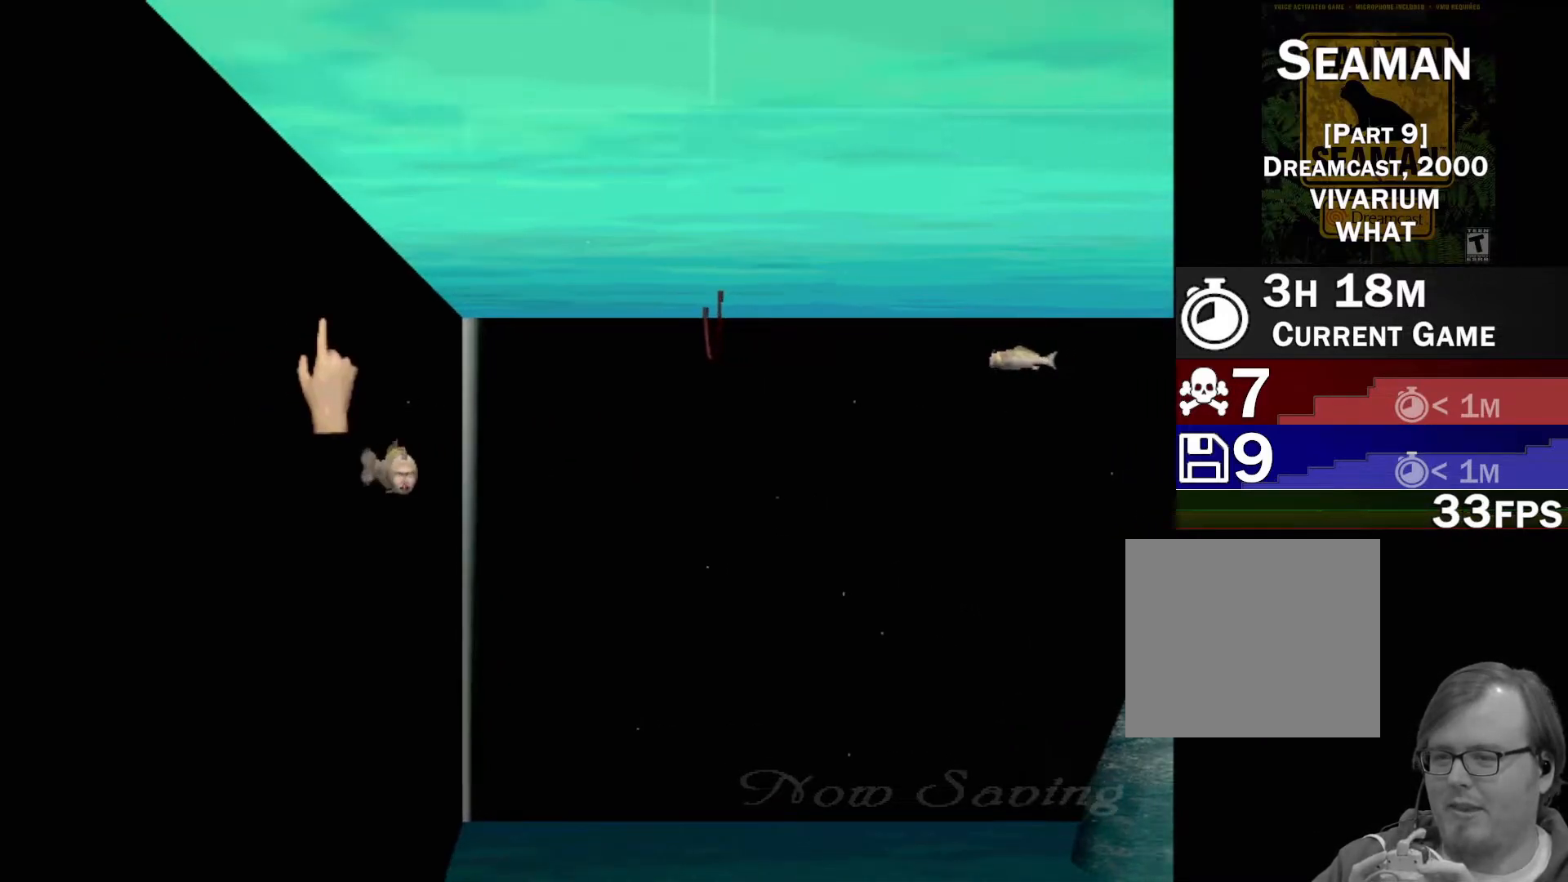
{"buttons": [], "left_stick": "right", "events": [[83, "left_stick", "down"], [183, "left_stick", "down-left"], [350, "left_stick", "down-right"], [400, "left_stick", "right"]]}
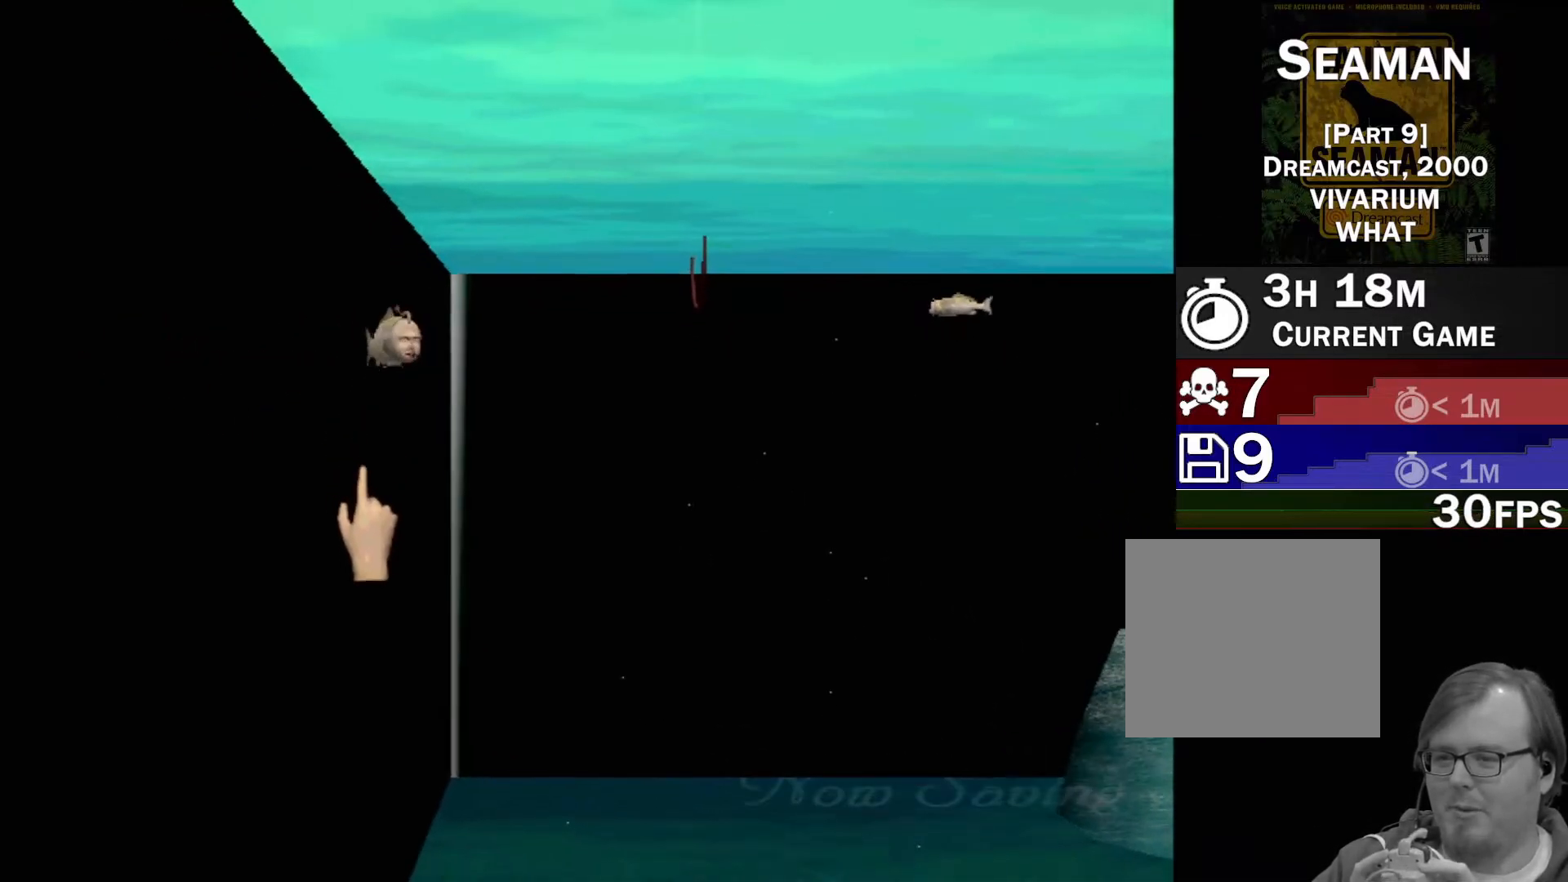
{"buttons": [], "left_stick": "up-right", "events": [[100, "left_stick", "up-left"], [283, "left_stick", "down-right"], [467, "left_stick", "up-right"]]}
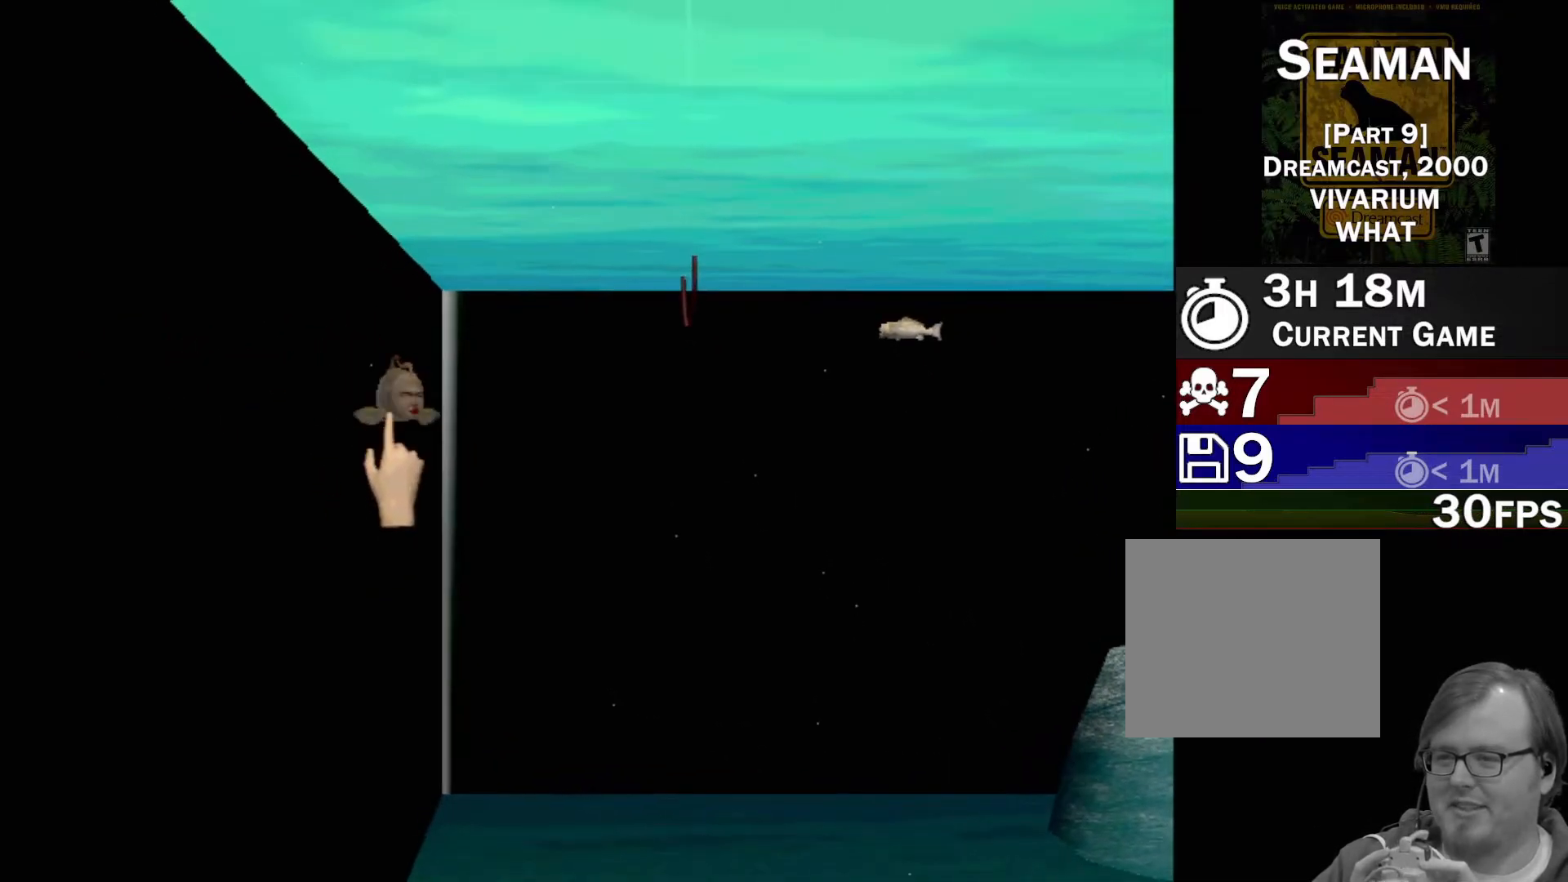
{"buttons": [], "left_stick": "down-left", "events": [[67, "left_stick", "up-left"], [133, "left_stick", "down-left"], [250, "left_stick", "down-right"], [400, "left_stick", "up-left"], [500, "left_stick", "down-left"]]}
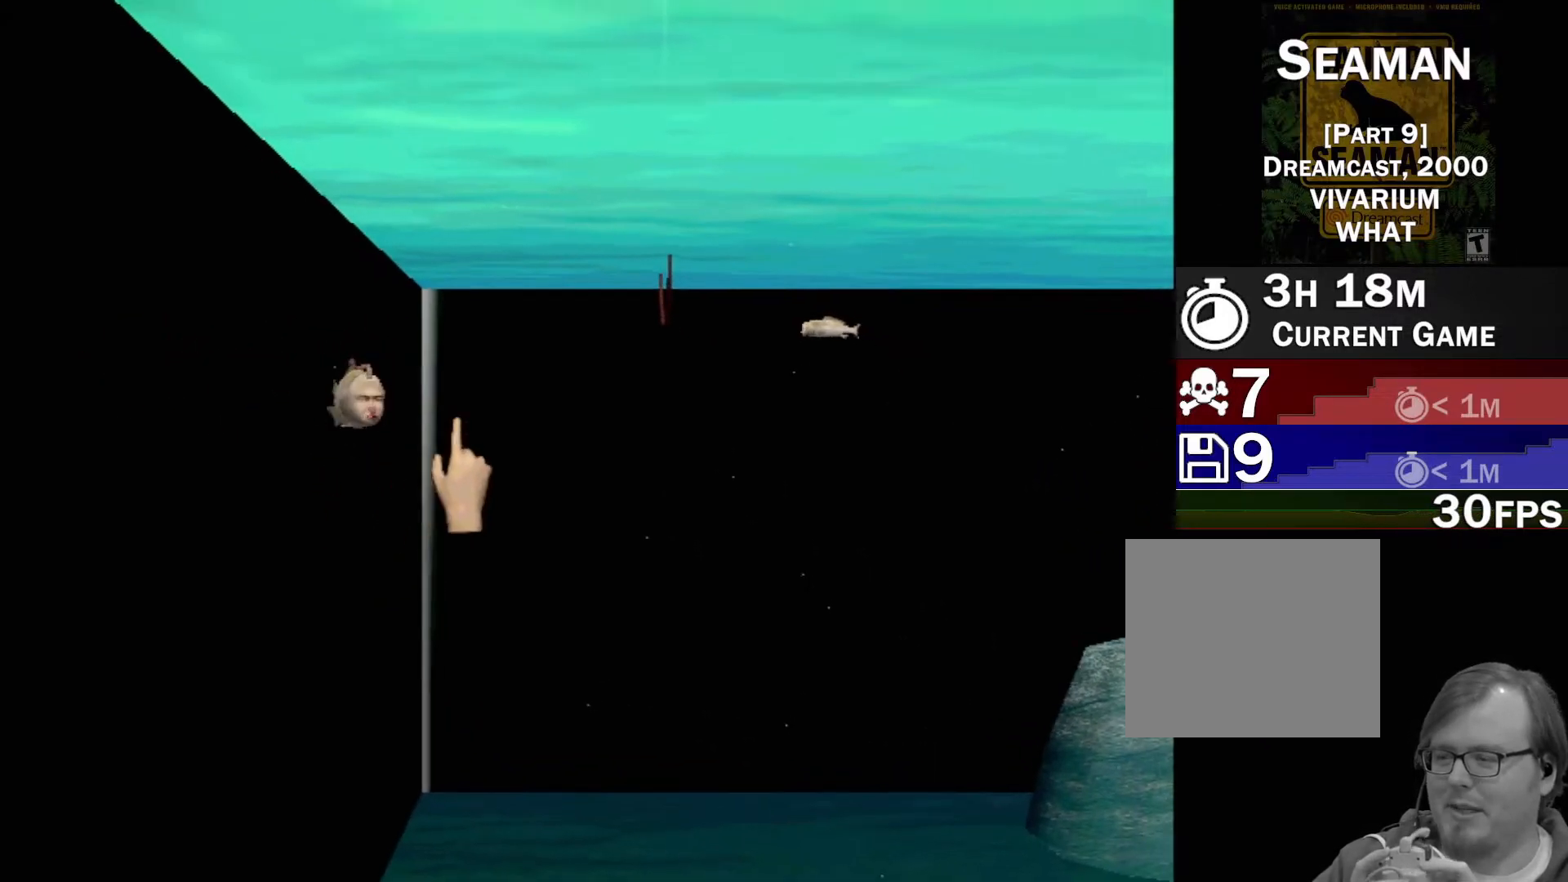
{"buttons": [], "left_stick": "center", "events": [[67, "left_stick", "down-right"], [167, "left_stick", "up-right"], [283, "left_stick", "up-left"], [333, "left_stick", "center"]]}
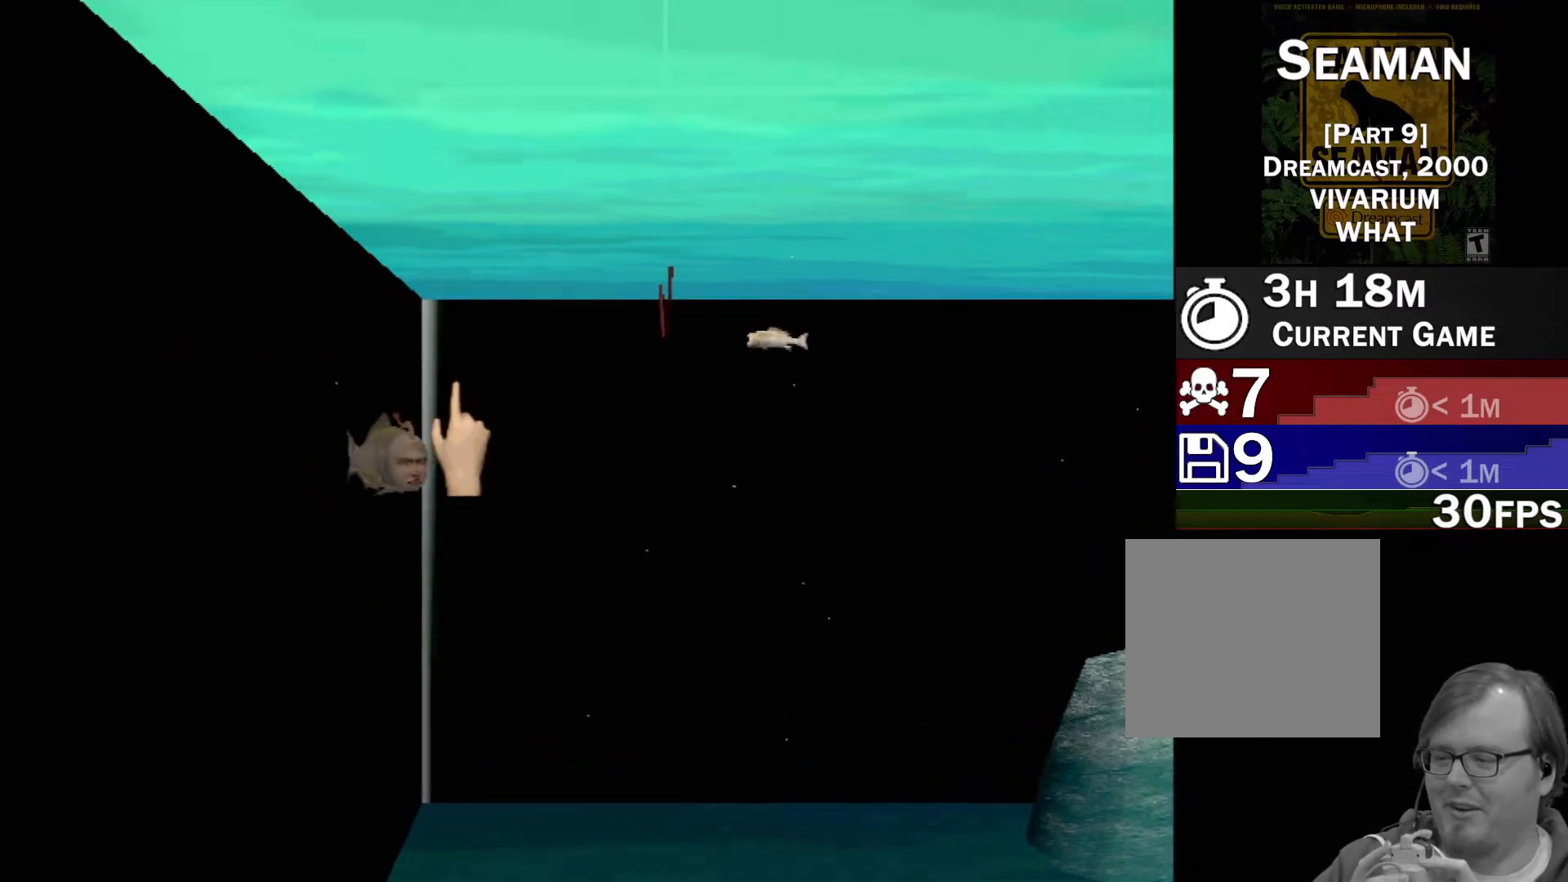
{"buttons": [], "left_stick": "right", "events": [[133, "left_stick", "right"]]}
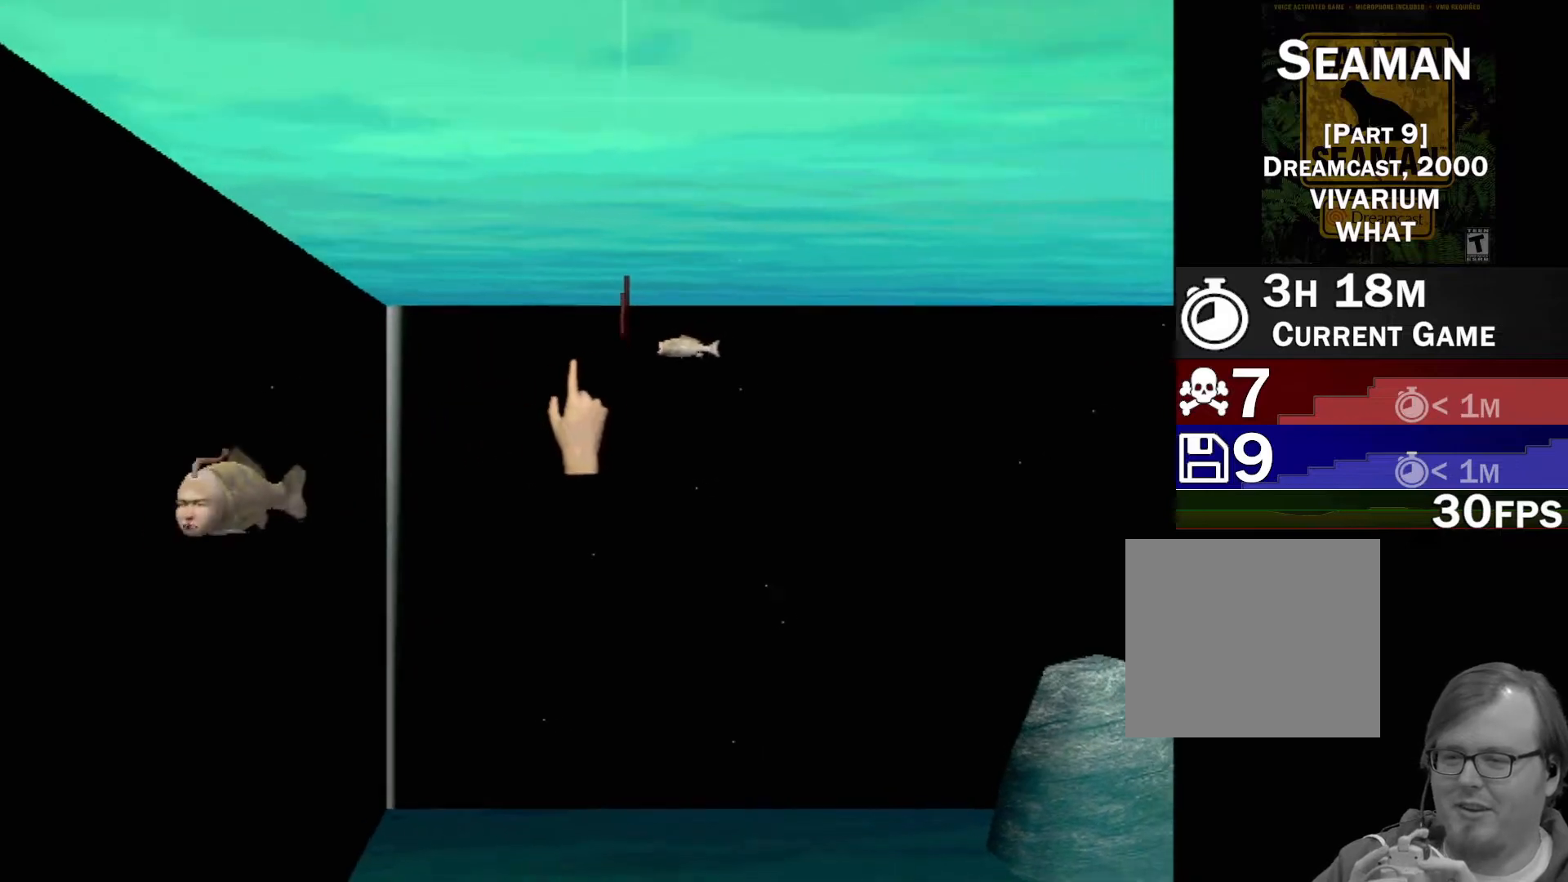
{"buttons": [], "left_stick": "left", "events": [[17, "left_stick", "center"], [133, "left_stick", "down-left"], [467, "left_stick", "left"]]}
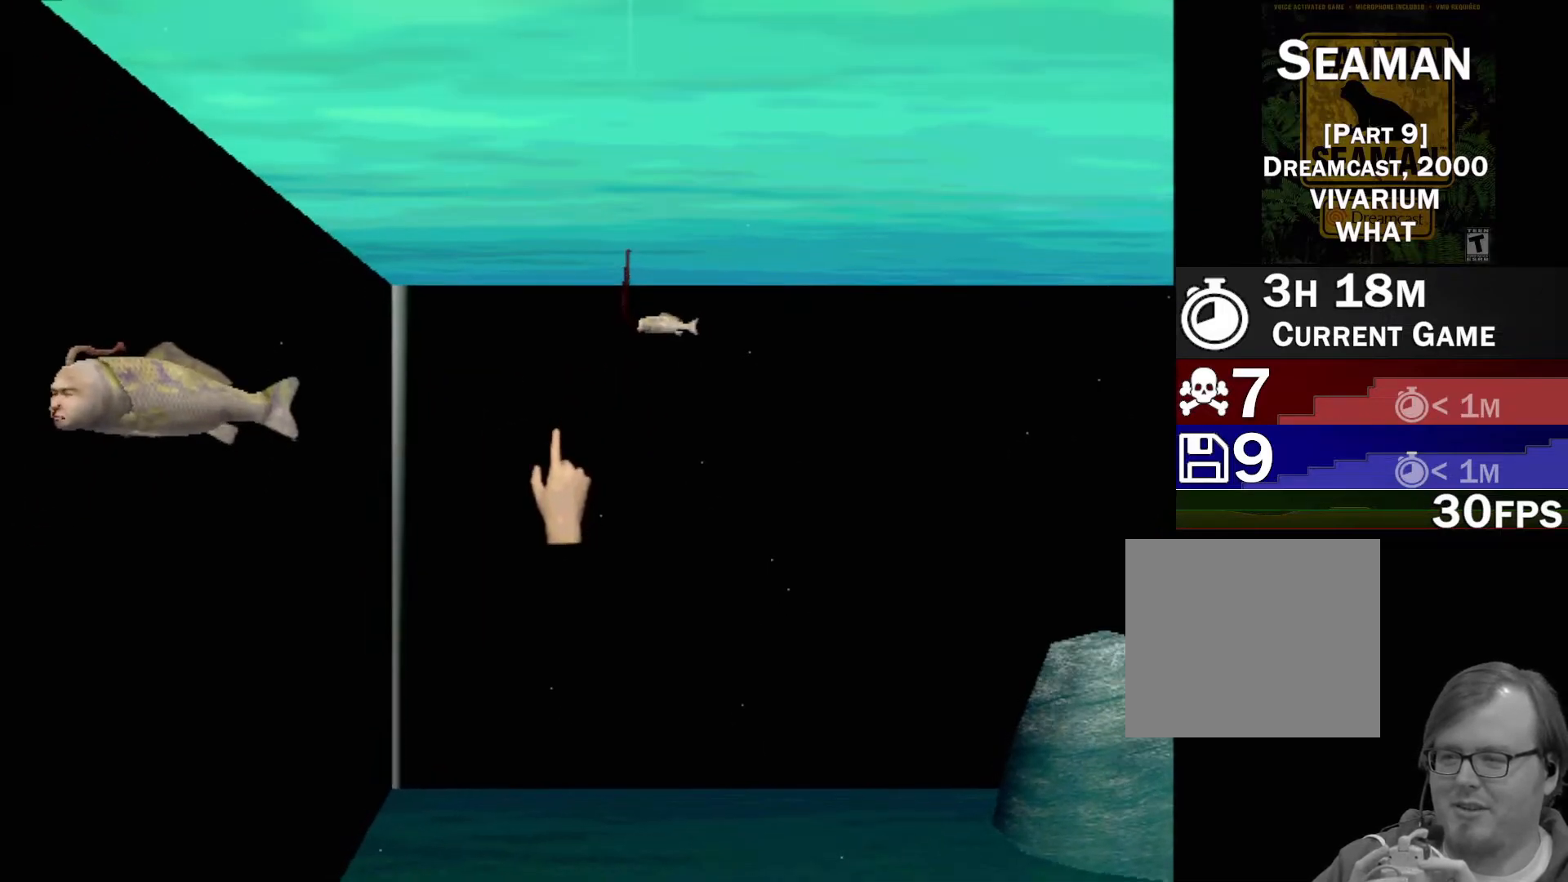
{"buttons": ["Y"], "left_stick": "center", "events": [[400, "Y", "down"], [433, "left_stick", "center"]]}
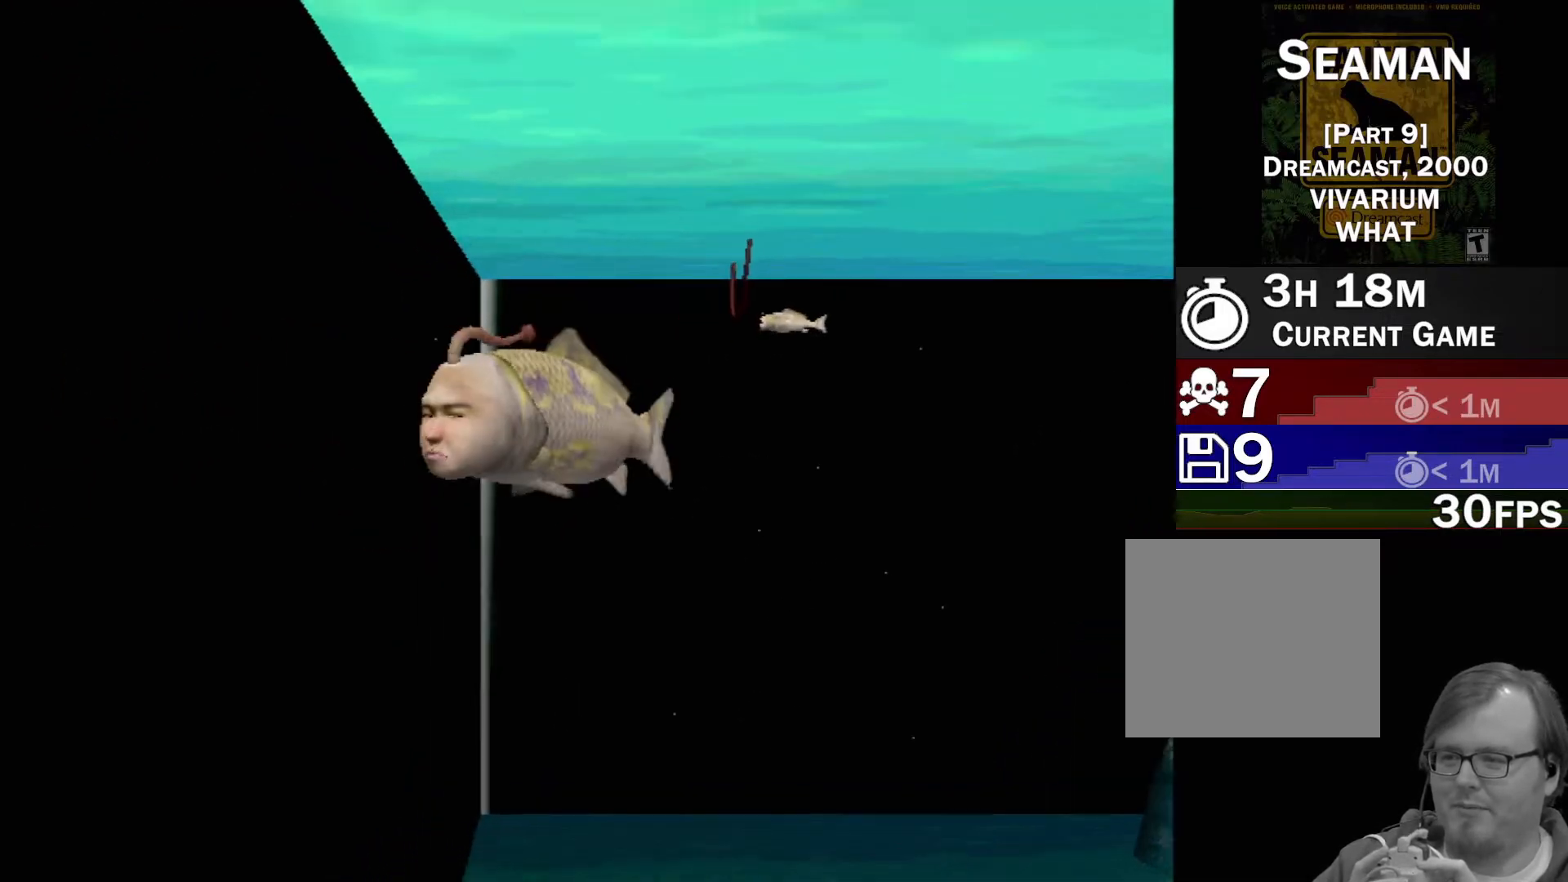
{"buttons": [], "left_stick": "center", "events": [[67, "Y", "up"]]}
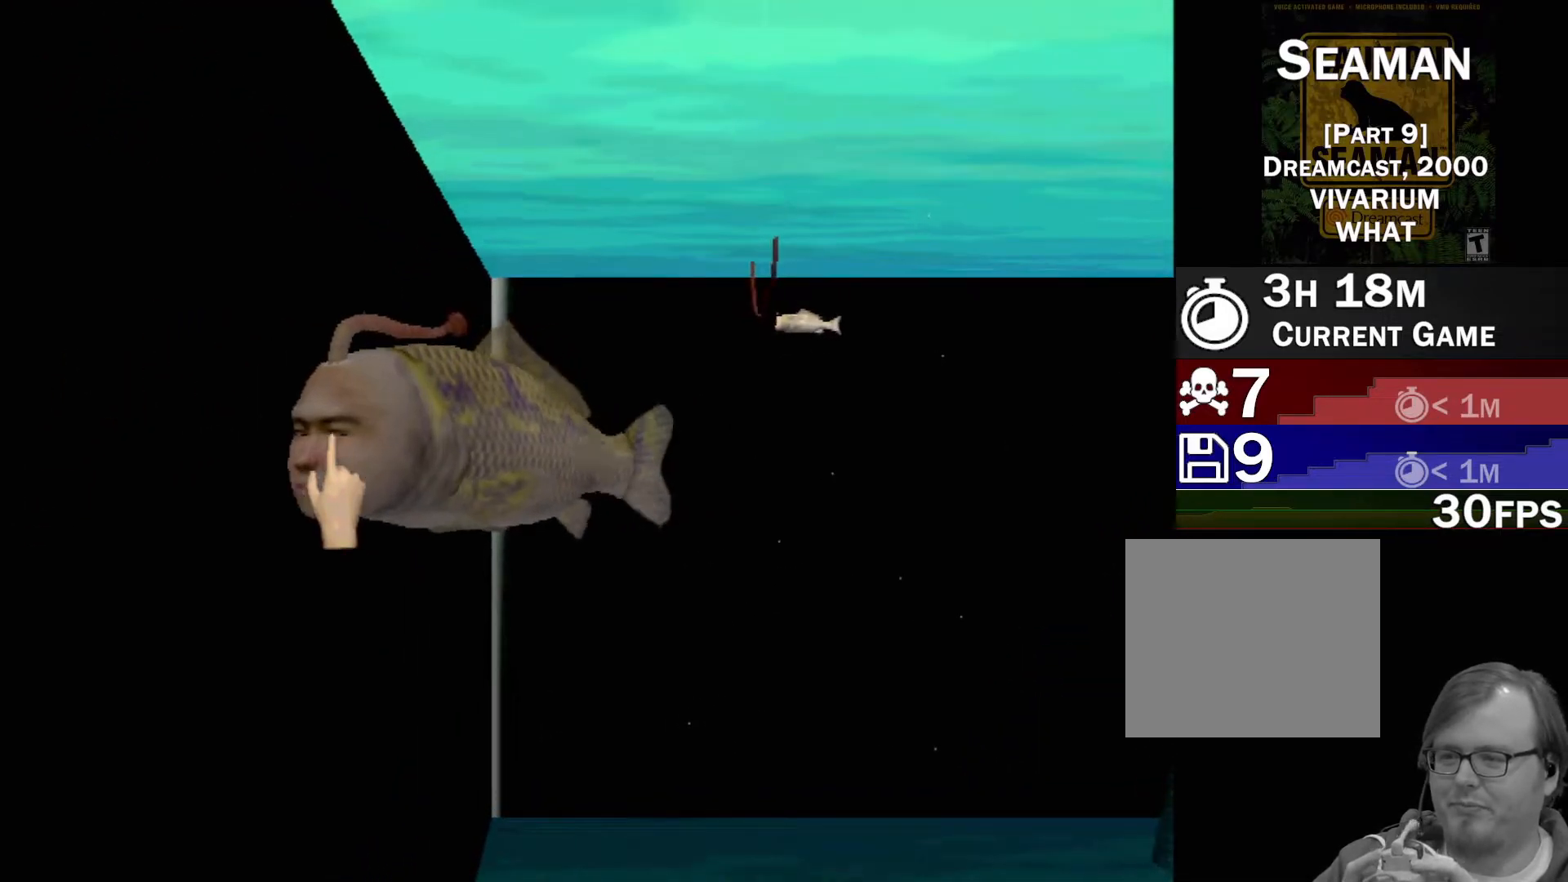
{"buttons": ["A"], "left_stick": "center", "events": [[283, "A", "down"]]}
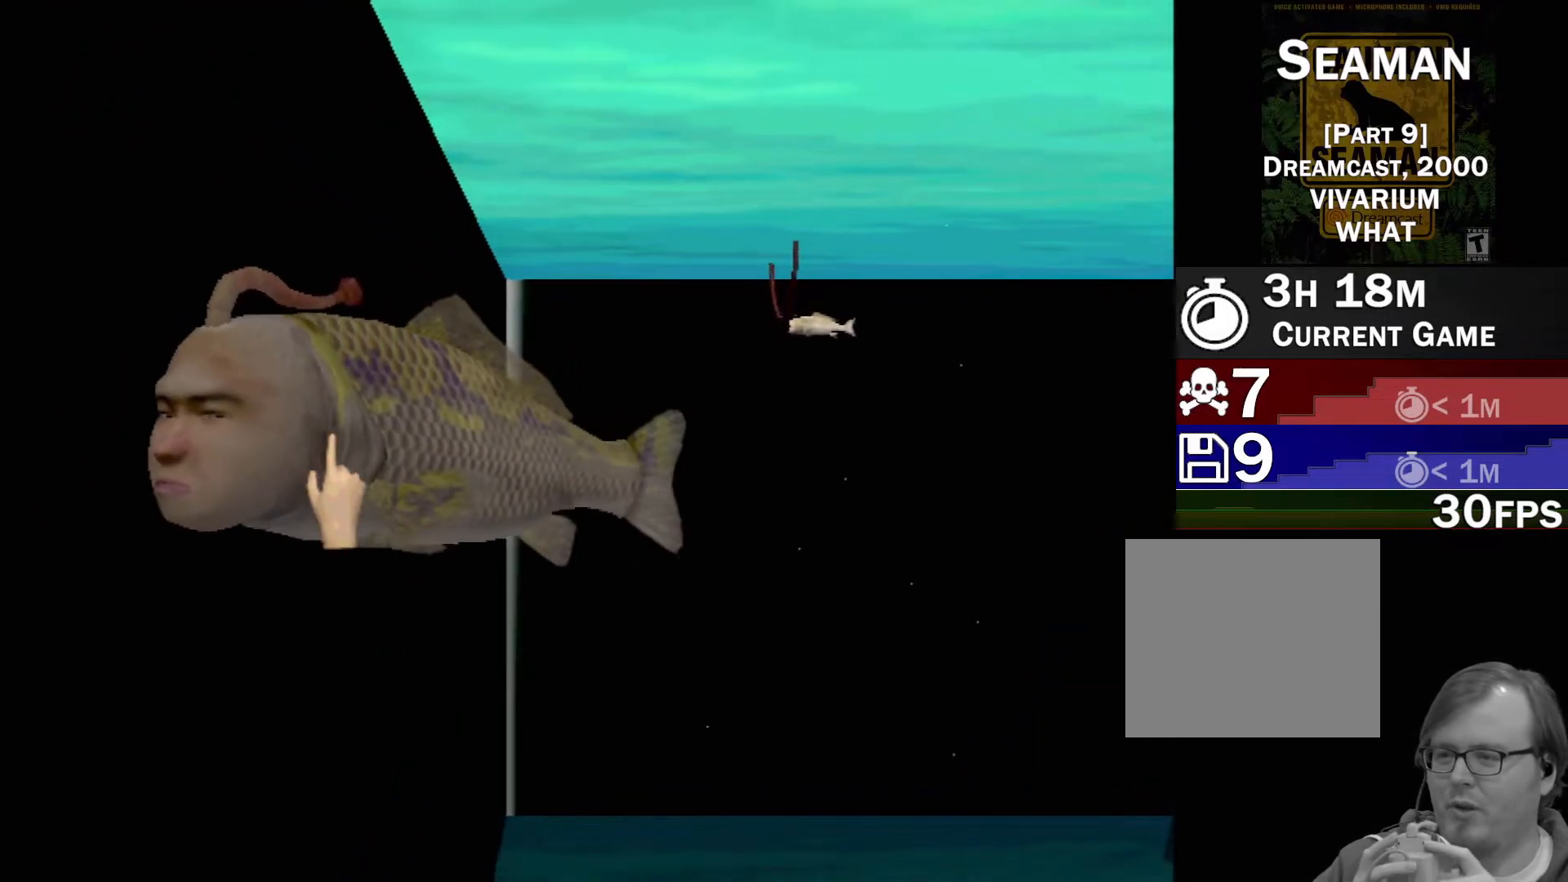
{"buttons": ["A"], "left_stick": "center", "events": []}
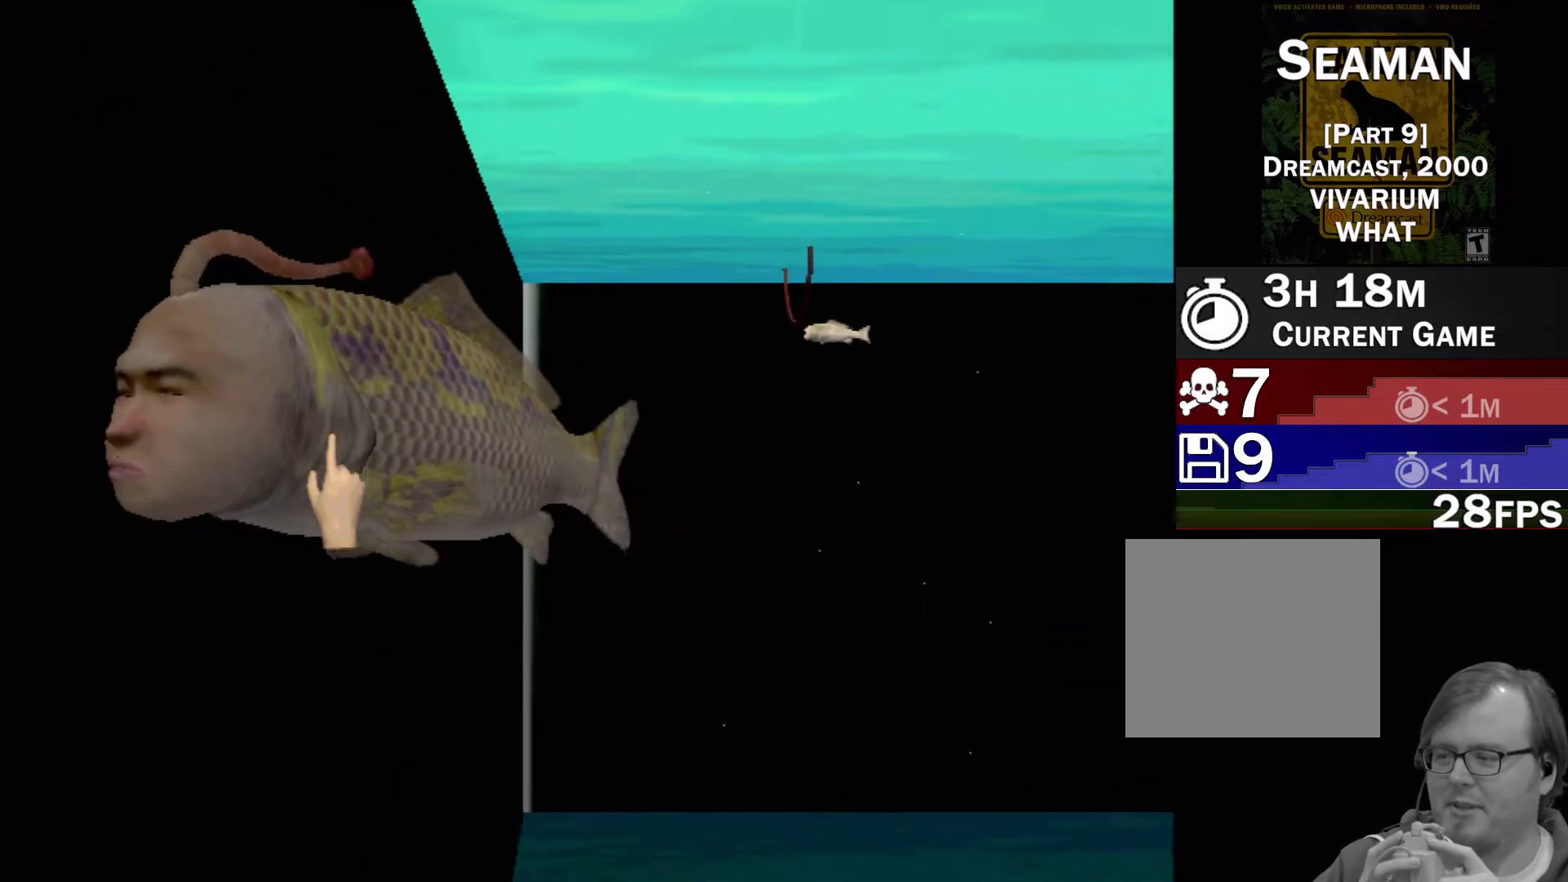
{"buttons": [], "left_stick": "center", "events": [[467, "A", "up"]]}
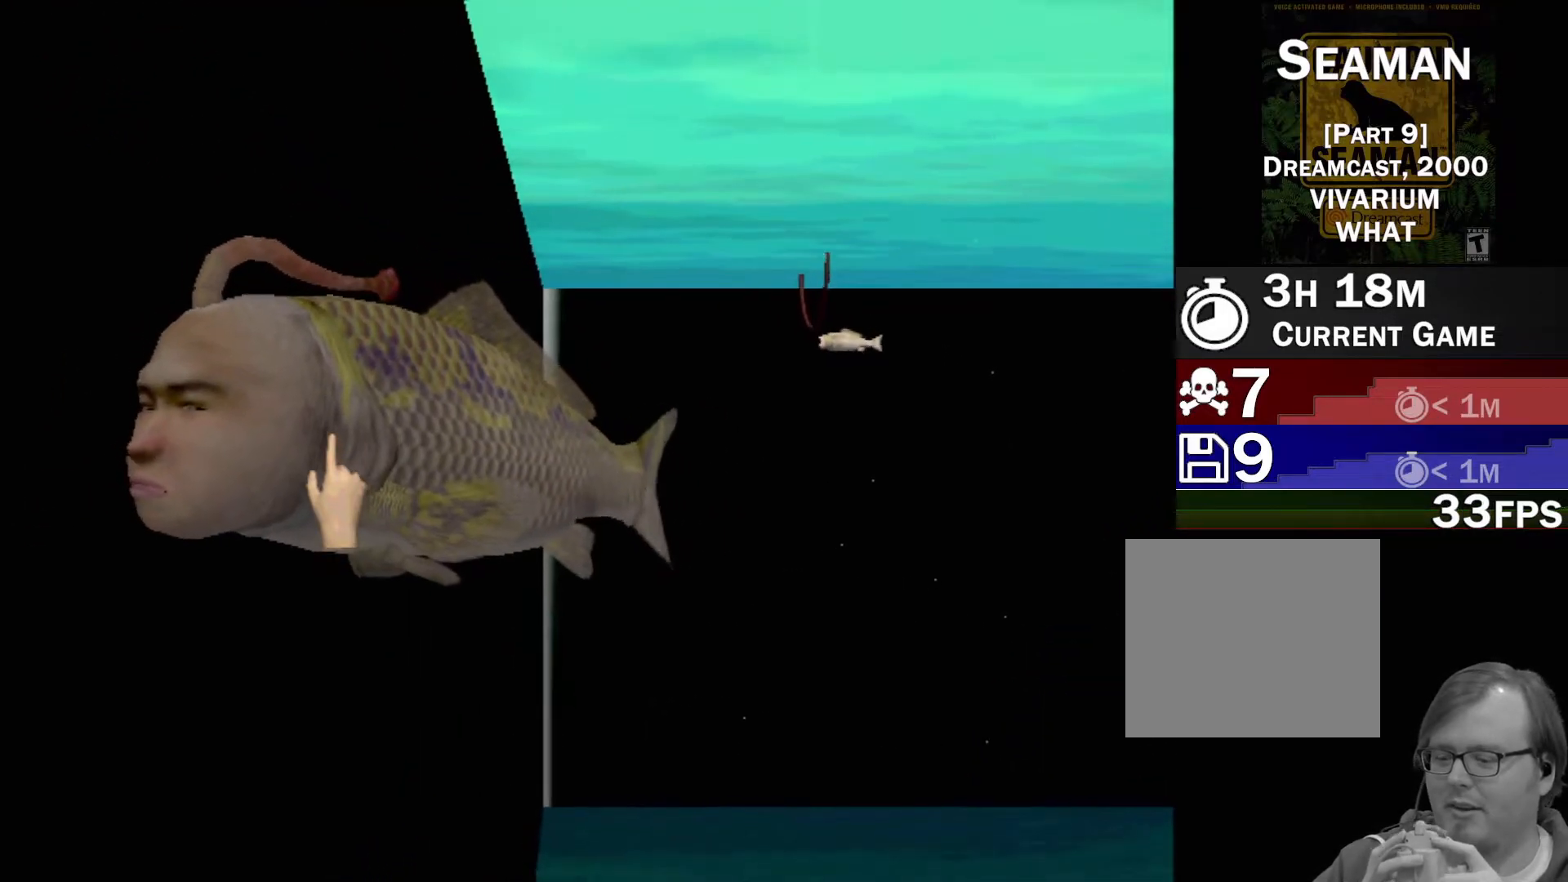
{"buttons": [], "left_stick": "center", "events": []}
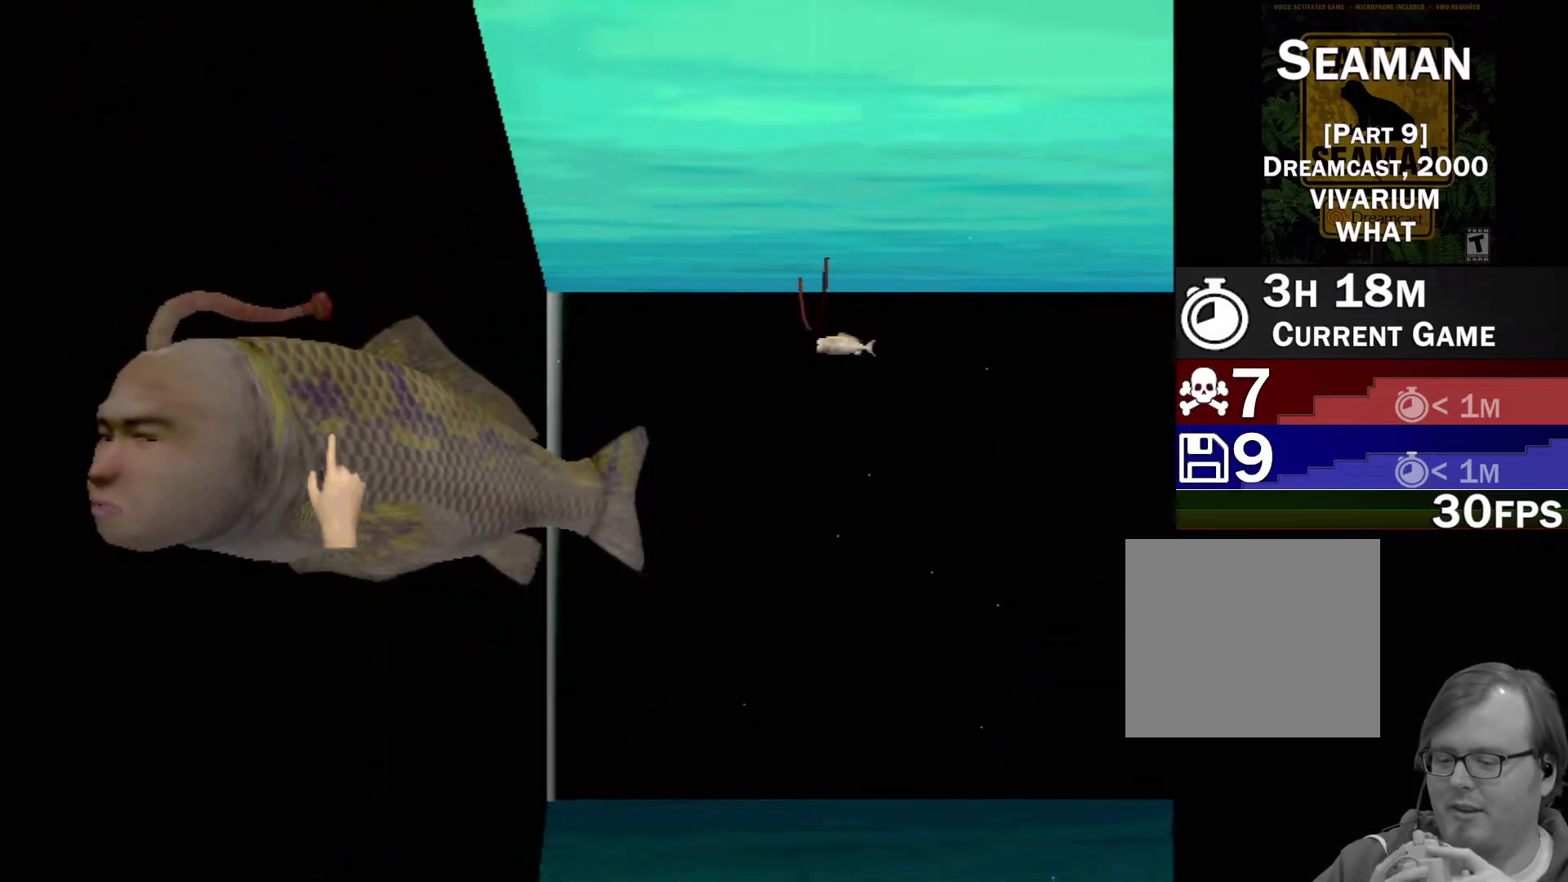
{"buttons": [], "left_stick": "center", "events": []}
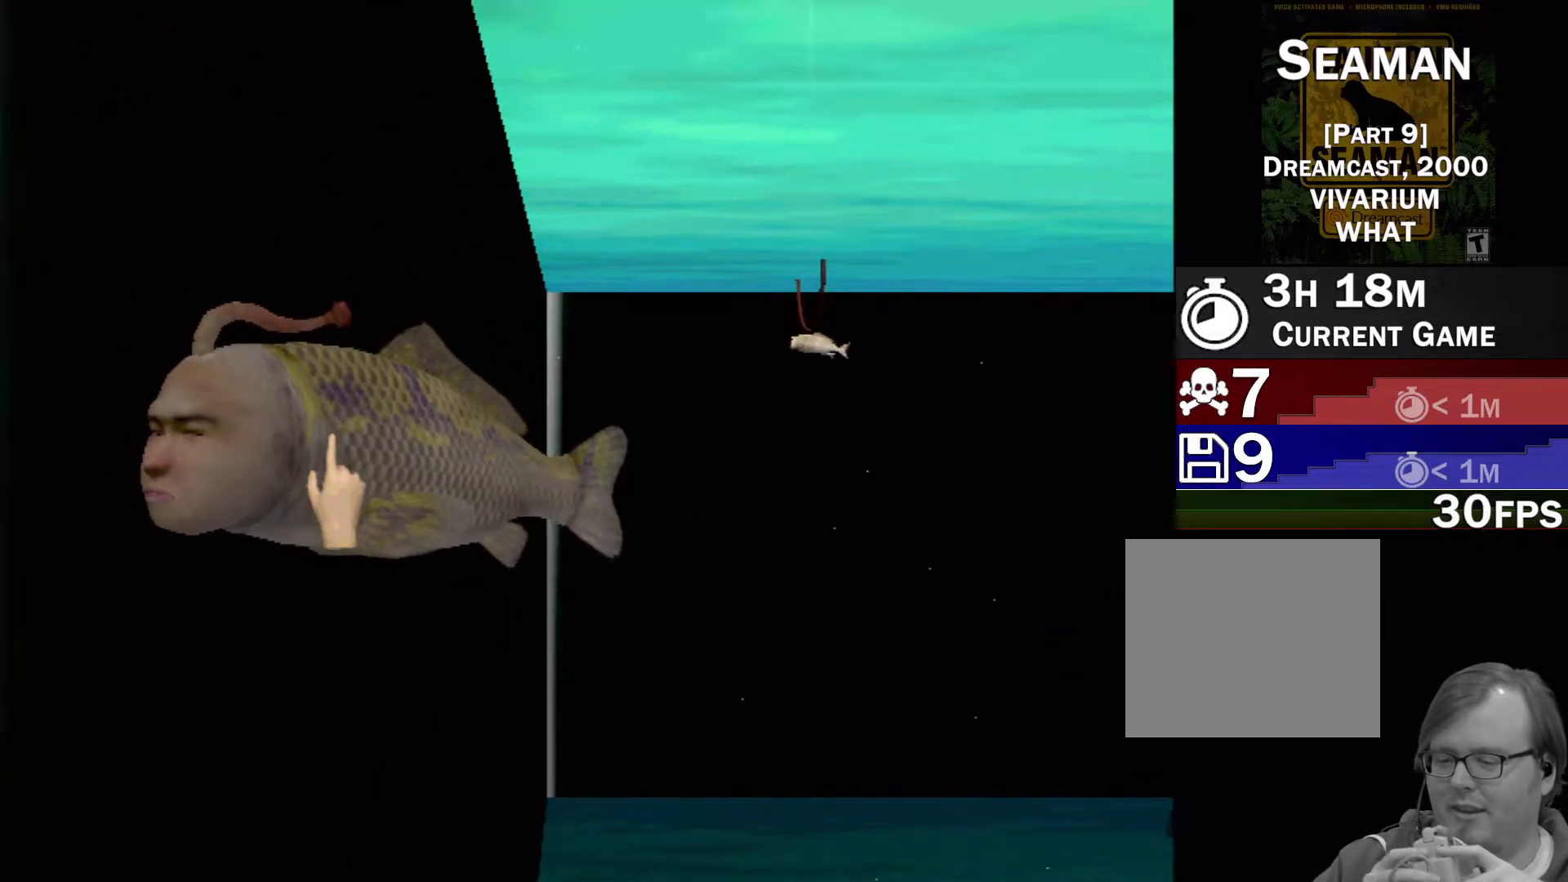
{"buttons": [], "left_stick": "center", "events": []}
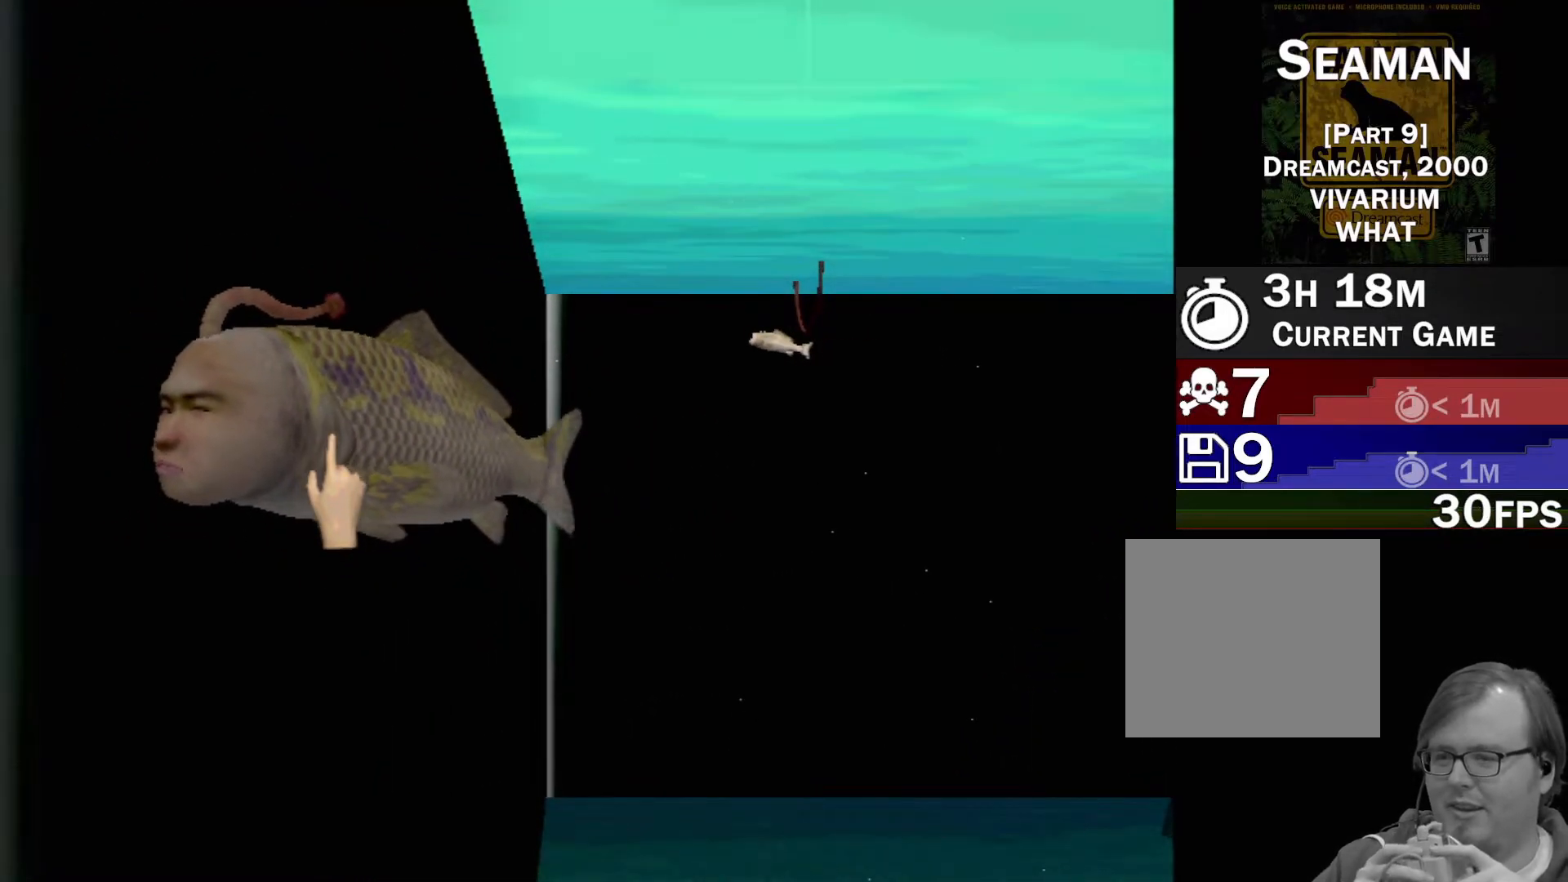
{"buttons": [], "left_stick": "center", "events": []}
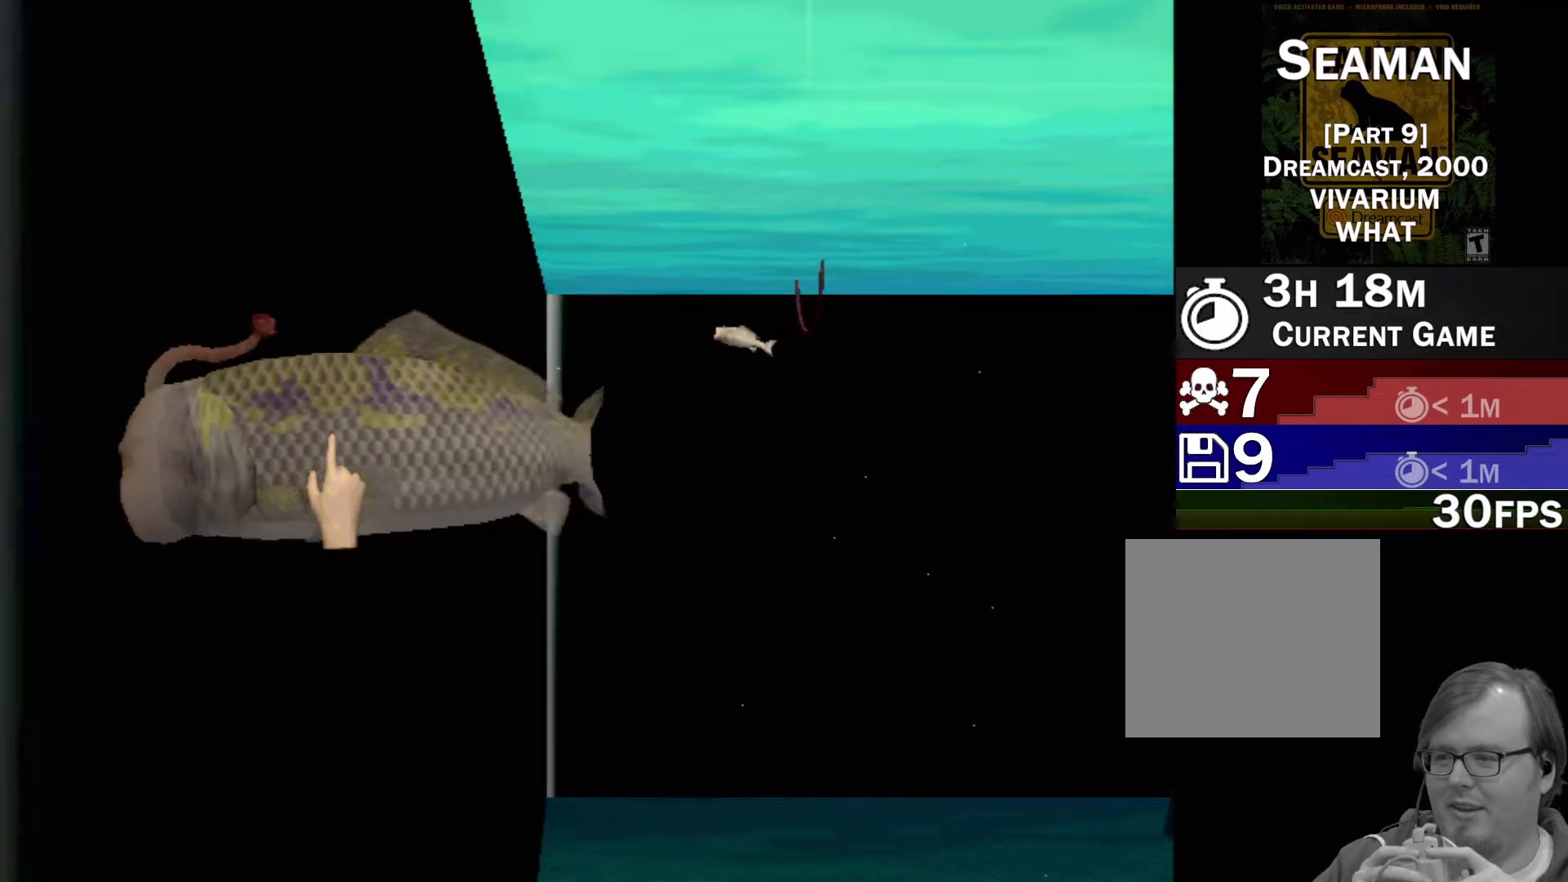
{"buttons": [], "left_stick": "center", "events": []}
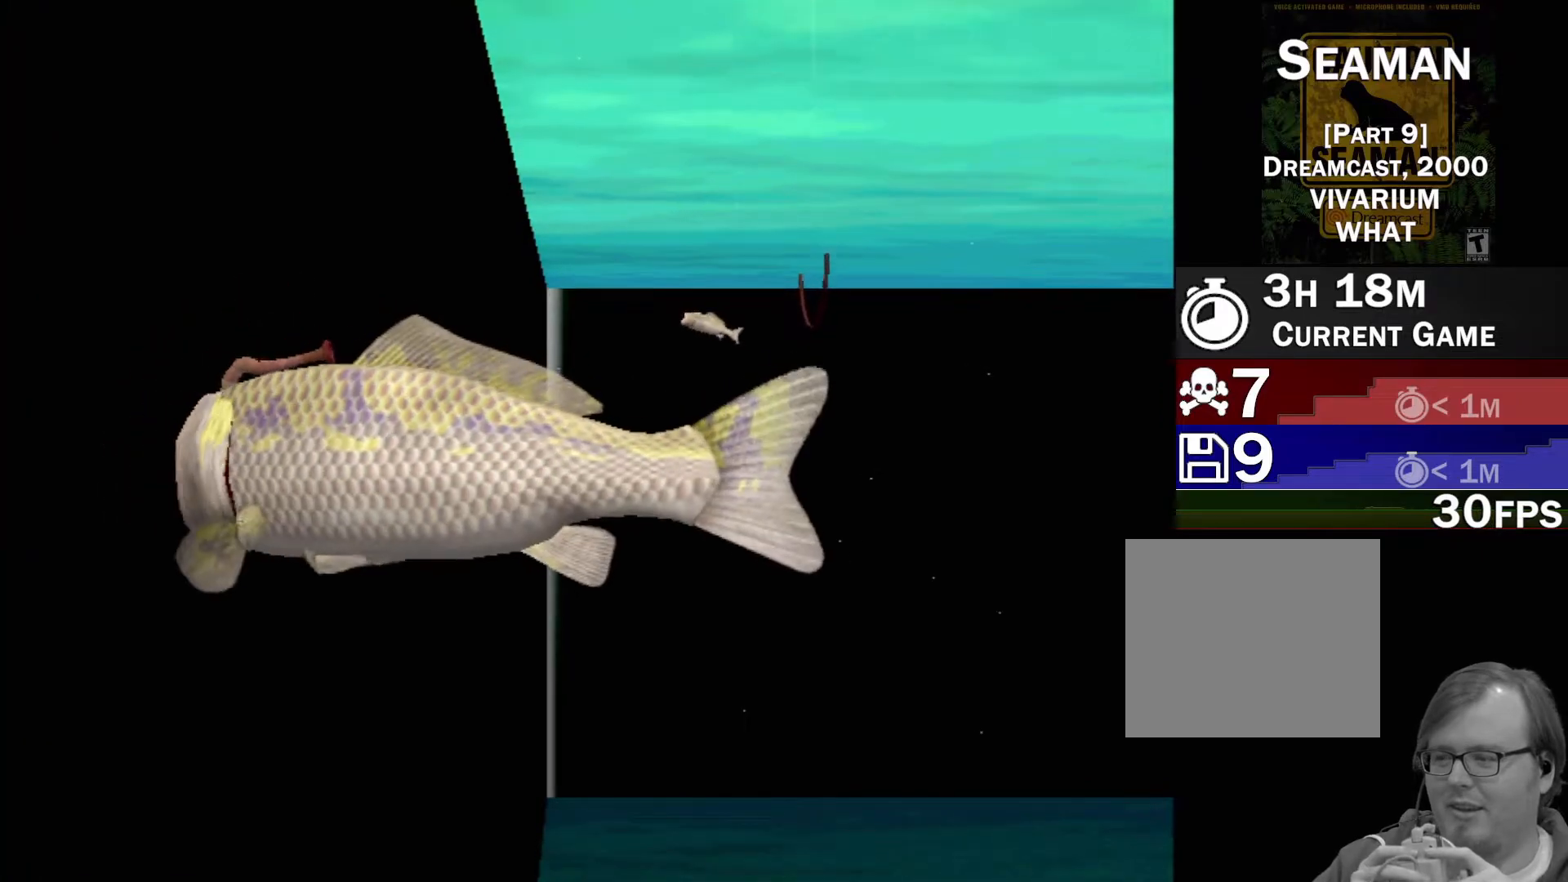
{"buttons": [], "left_stick": "center", "events": []}
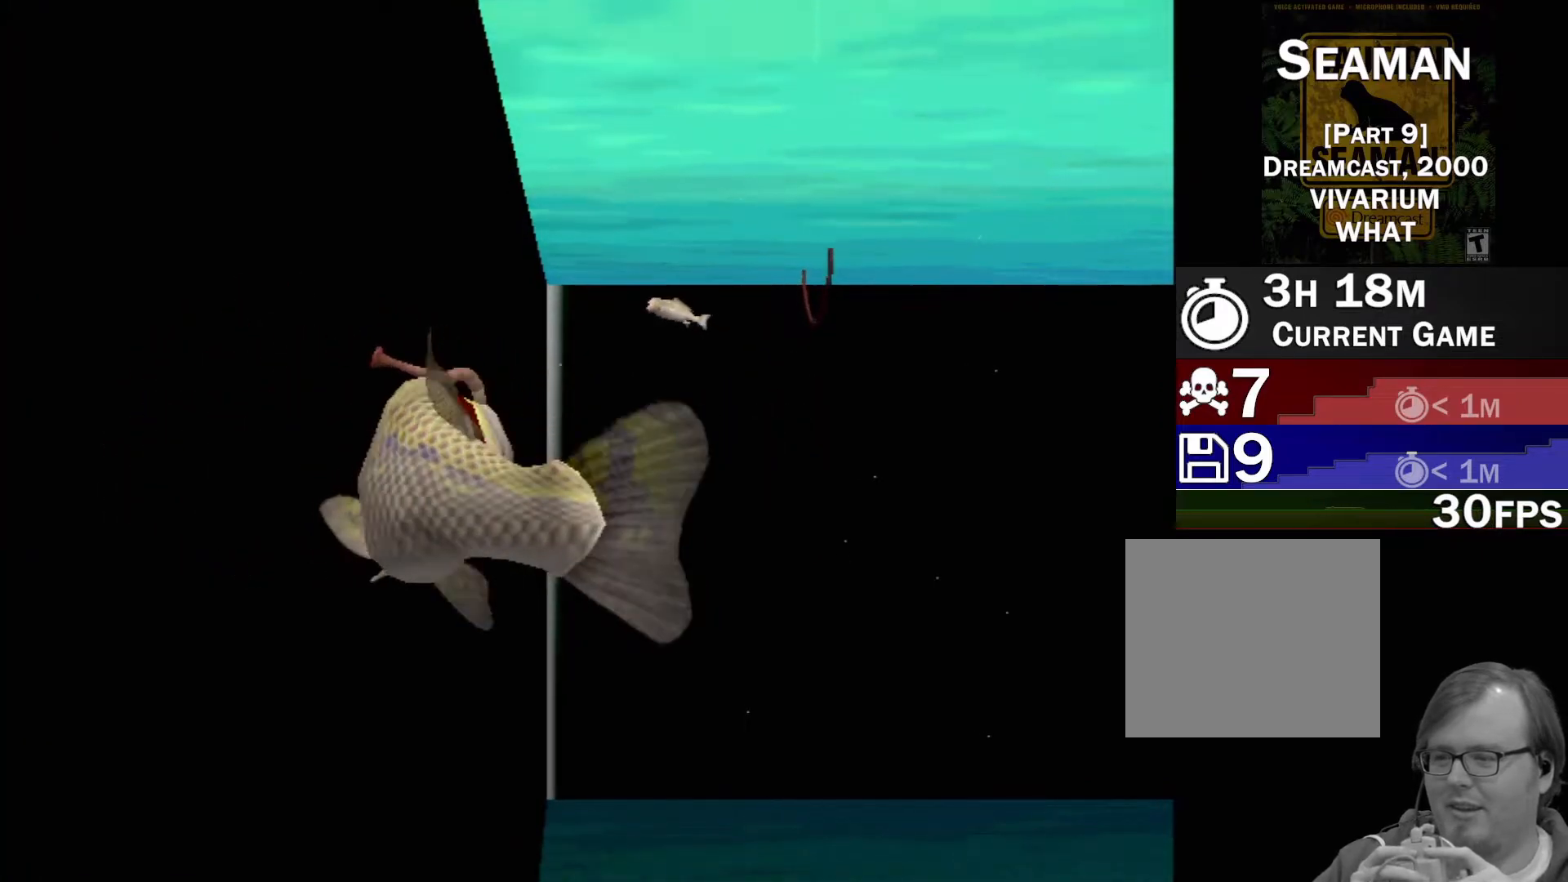
{"buttons": [], "left_stick": "center", "events": []}
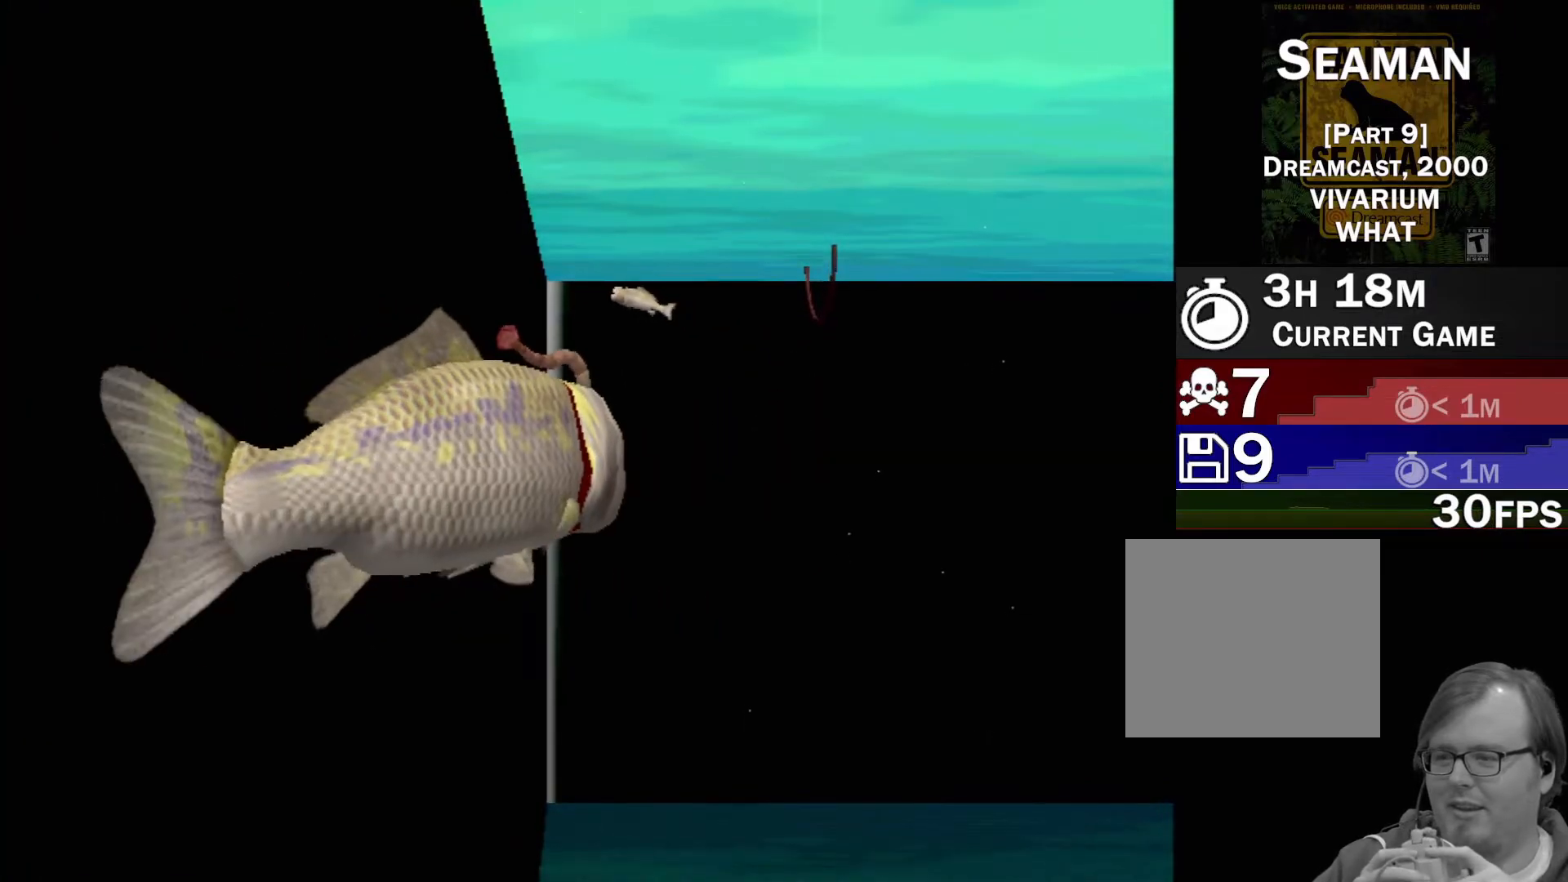
{"buttons": [], "left_stick": "center", "events": [[350, "R1", "down"], [467, "R1", "up"]]}
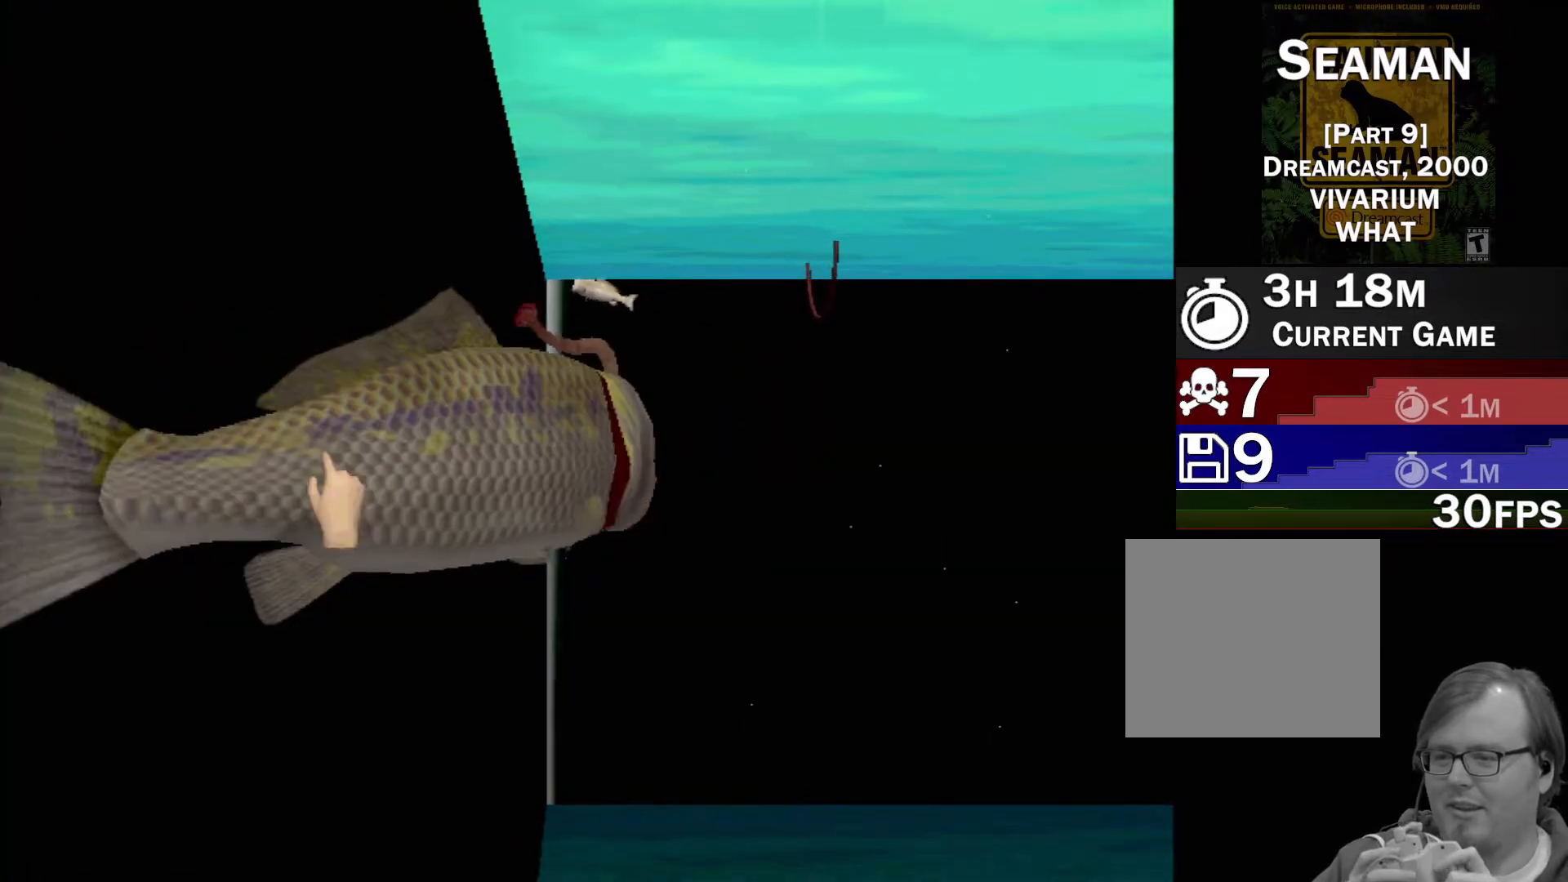
{"buttons": [], "left_stick": "center", "events": [[50, "R1", "down"], [150, "R1", "up"], [200, "R1", "down"], [283, "R1", "up"], [383, "R1", "down"], [467, "R1", "up"]]}
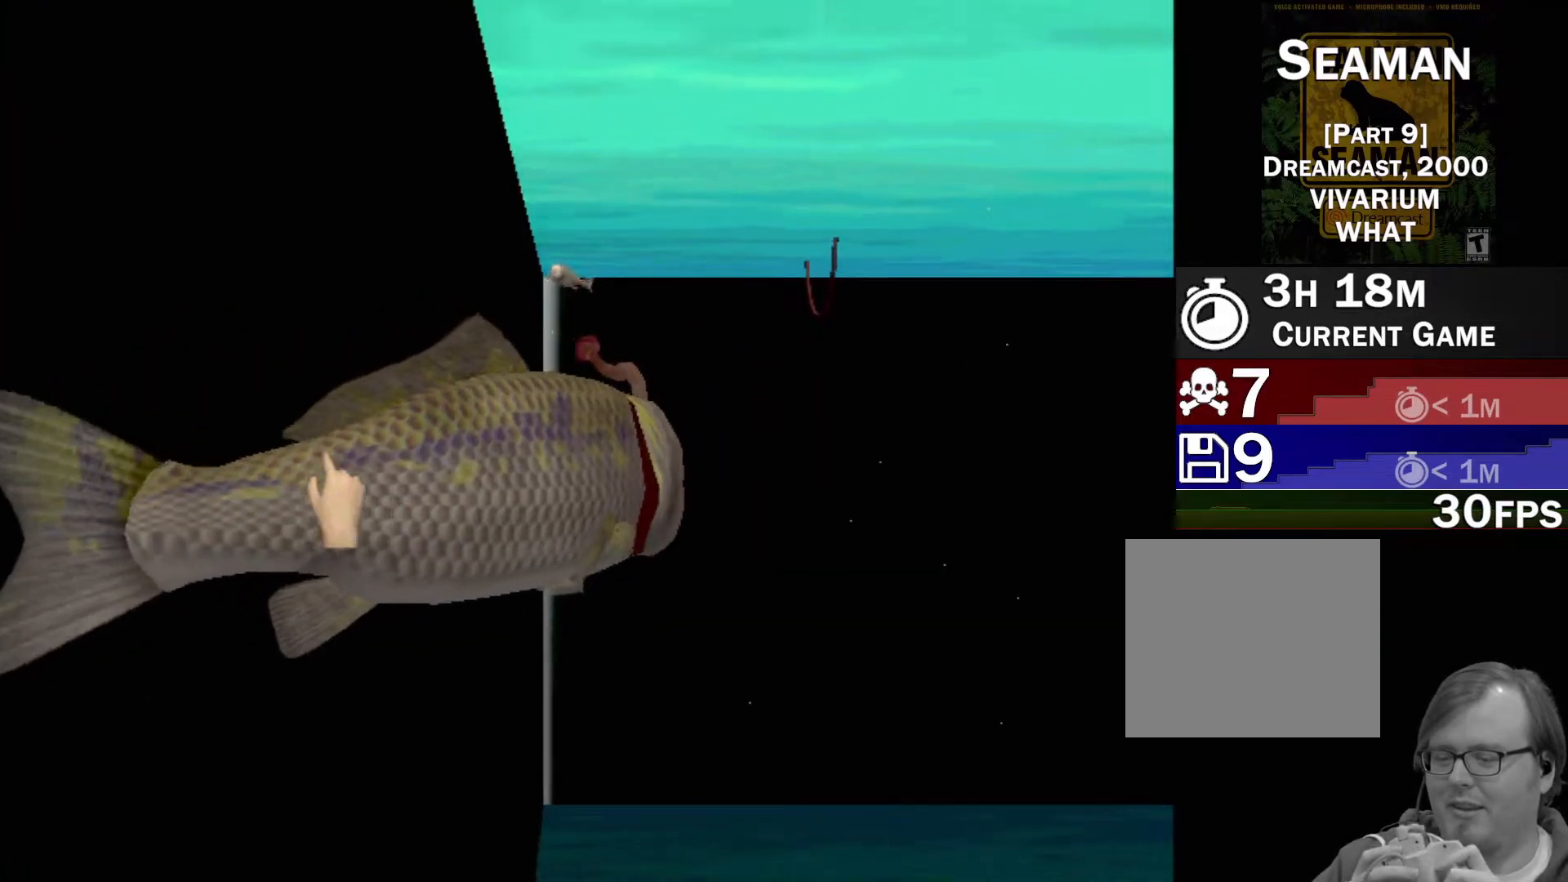
{"buttons": ["A"], "left_stick": "center", "events": [[367, "A", "down"]]}
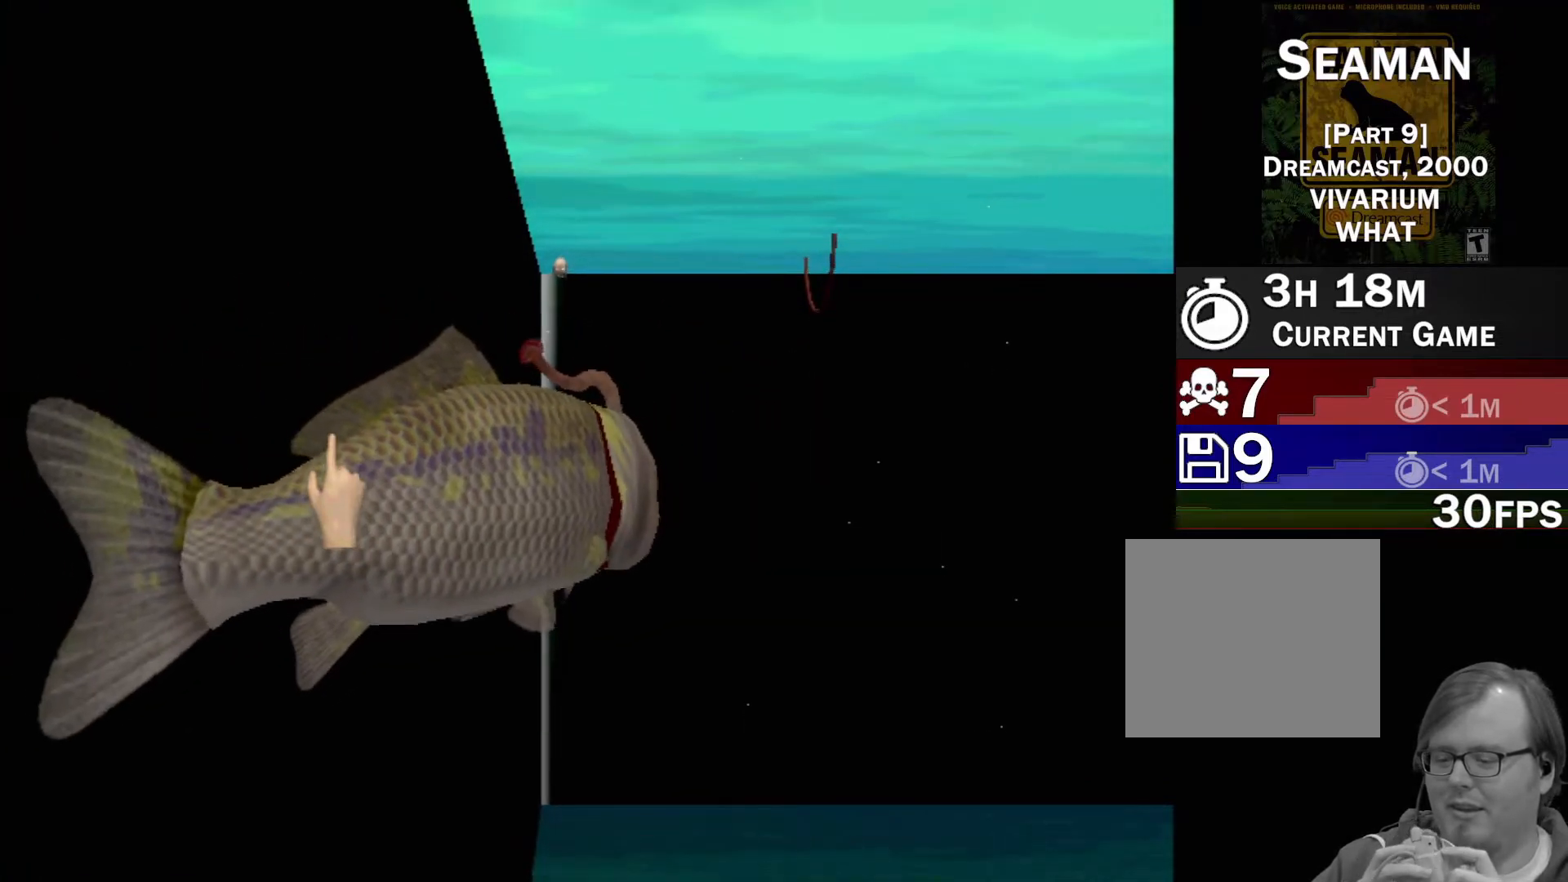
{"buttons": ["A"], "left_stick": "center", "events": []}
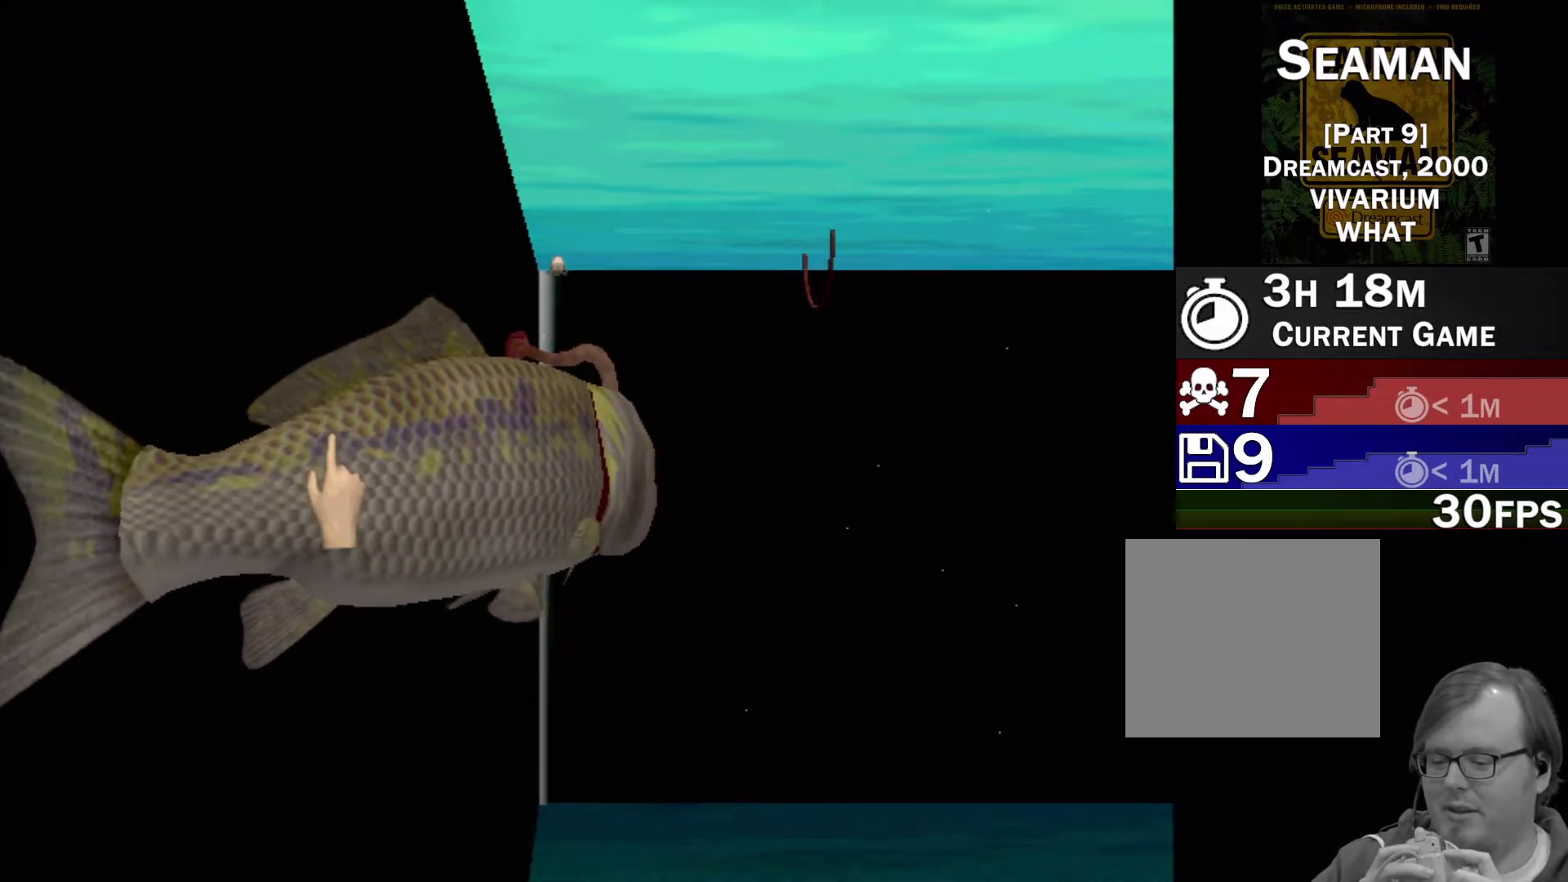
{"buttons": ["A"], "left_stick": "center", "events": []}
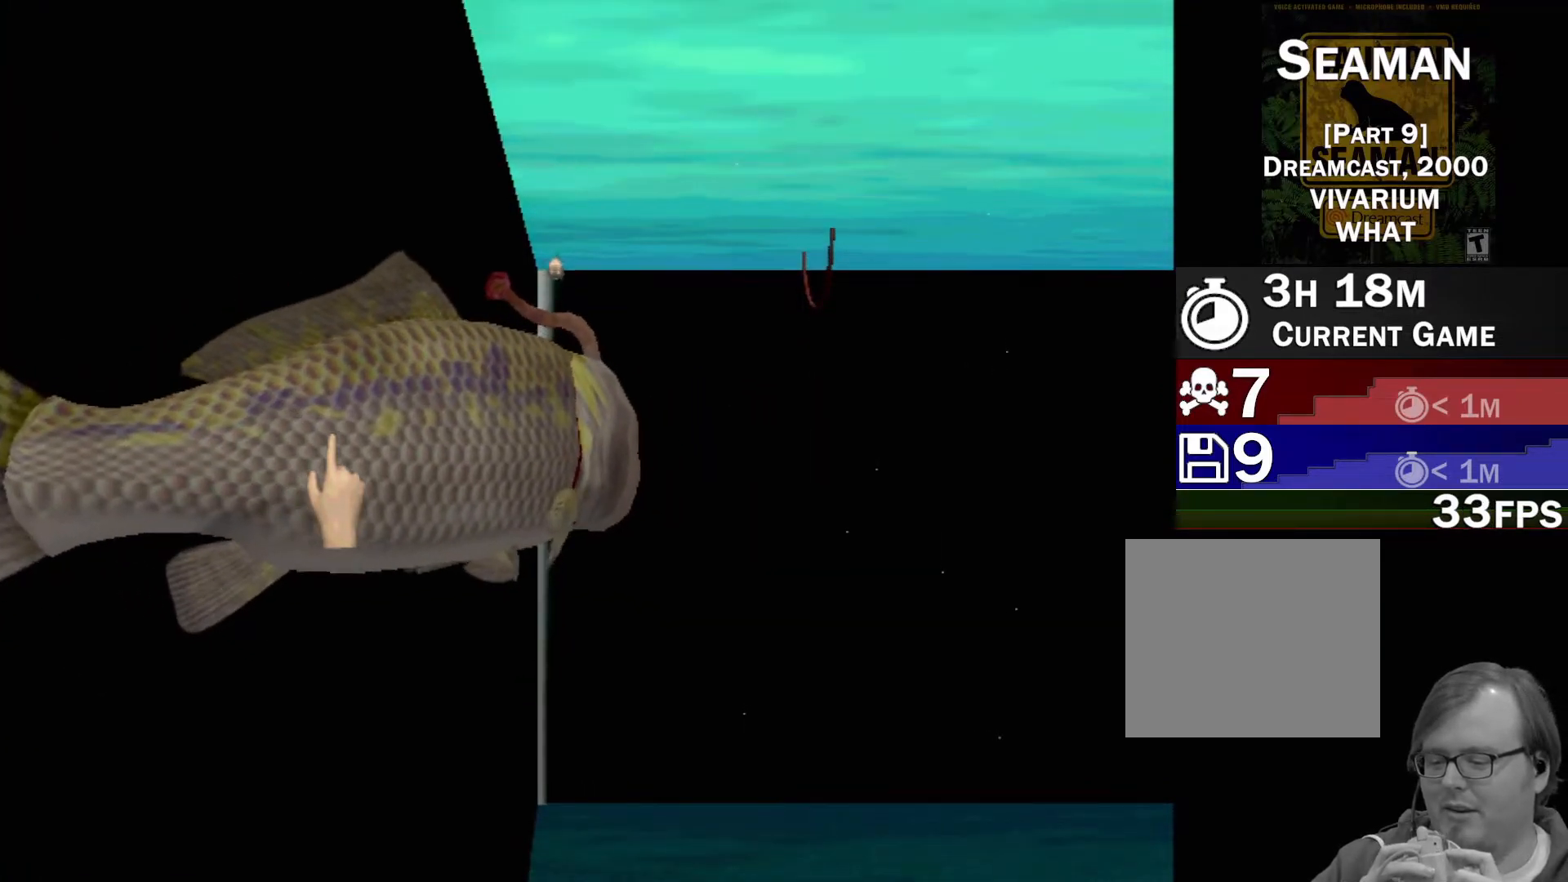
{"buttons": [], "left_stick": "center", "events": [[100, "A", "up"]]}